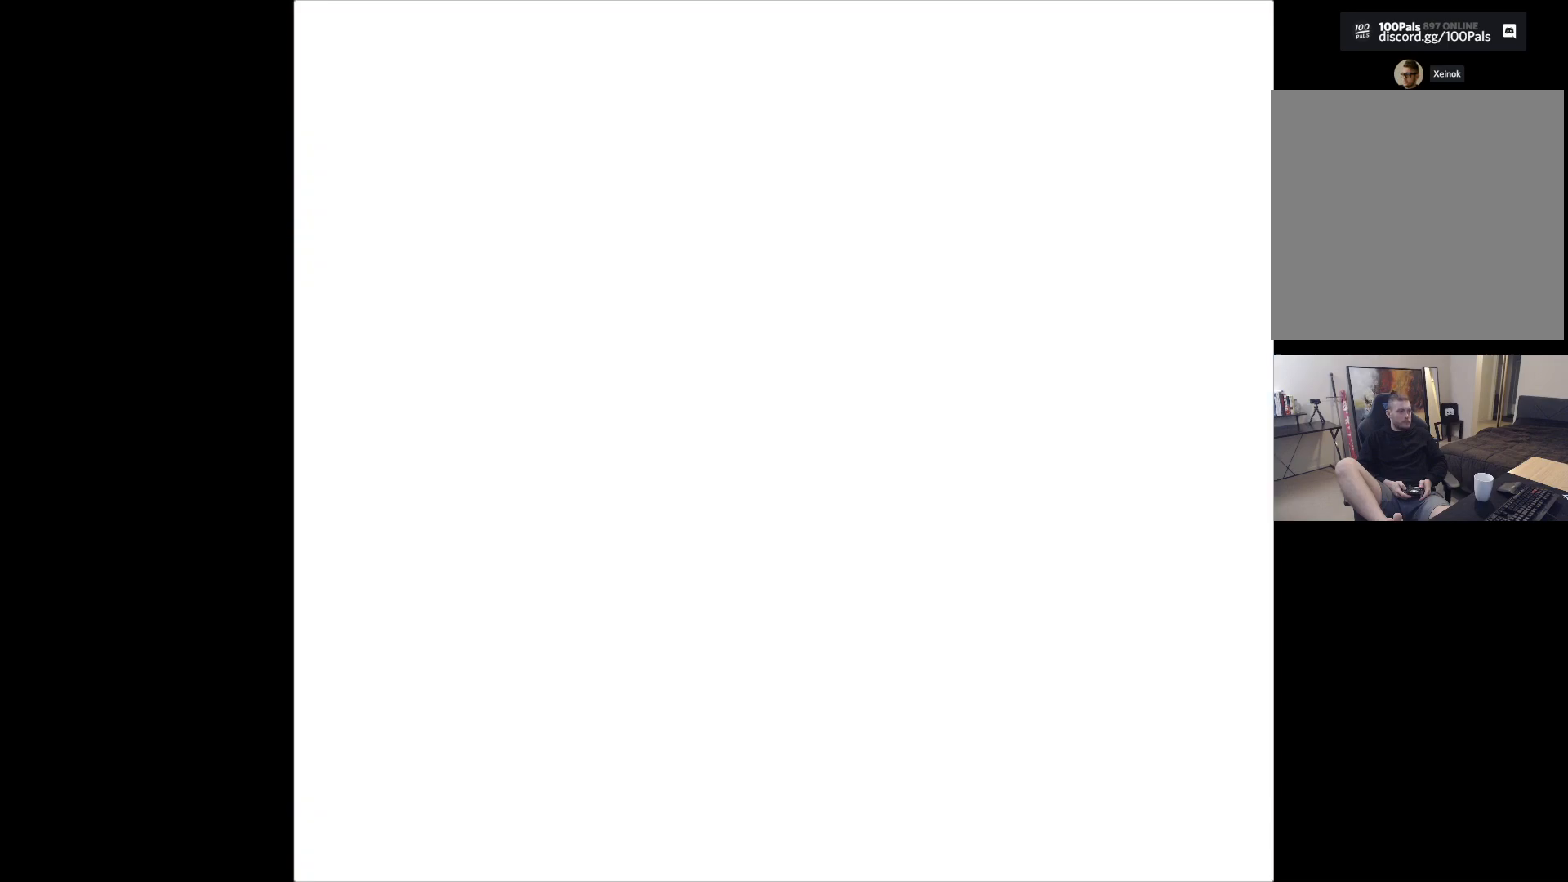
Gameplay with a controller (Xbox layout); each line is a JSON object with the inputs held at the frame after it. "events" lists button and stick changes between this image and that frame as [ms after this image, input, new state], when the widget could be followed in between. Not read: right_stick.
{"buttons": ["A"], "left_stick": "center", "events": [[467, "A", "down"]]}
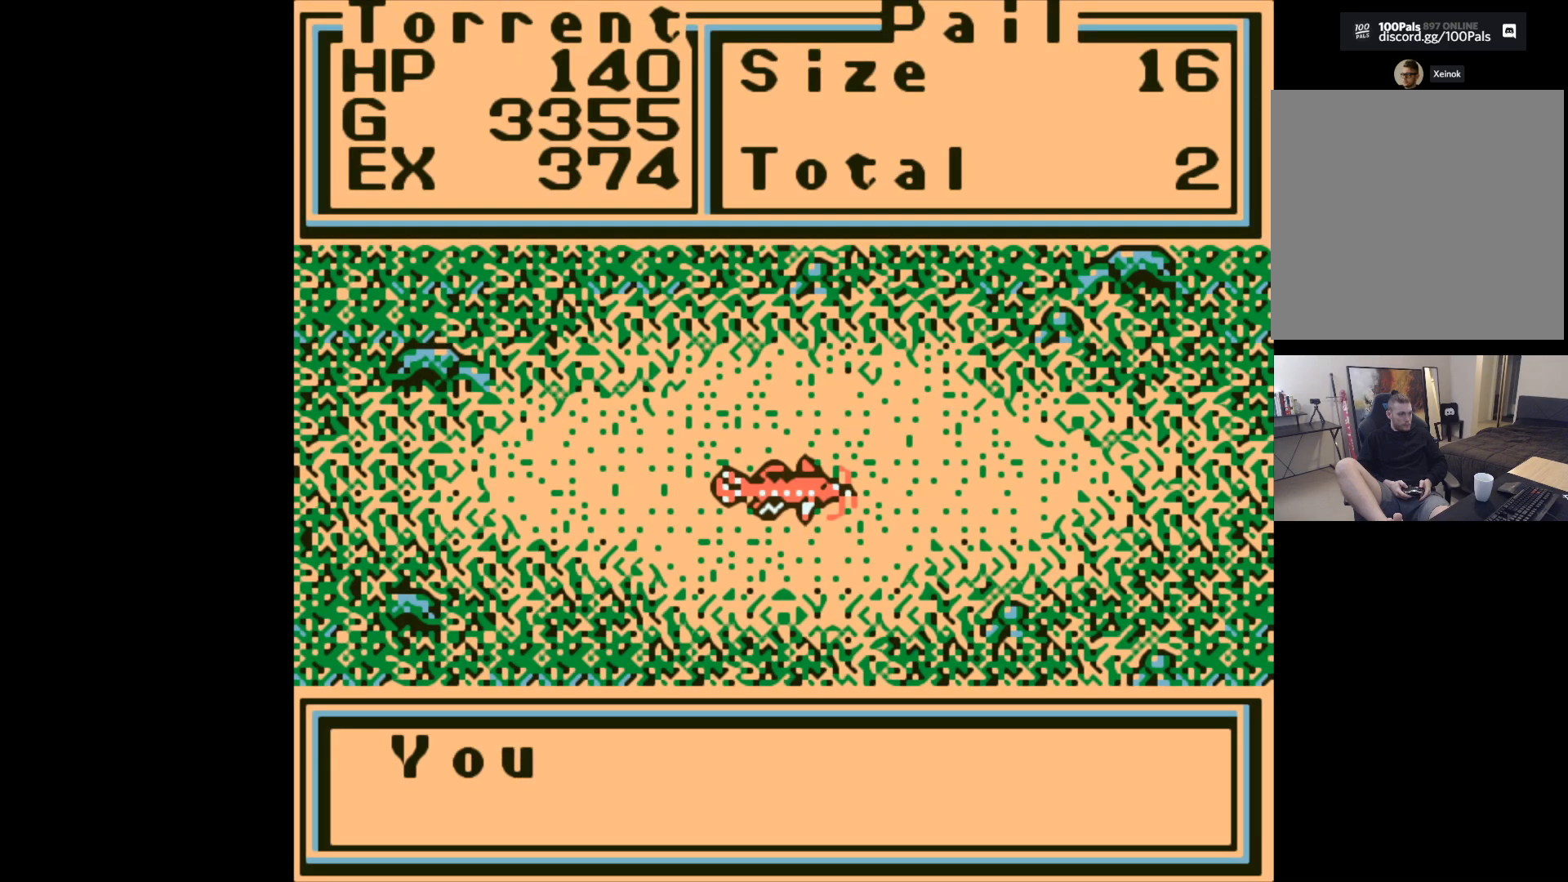
{"buttons": [], "left_stick": "center", "events": [[383, "A", "up"]]}
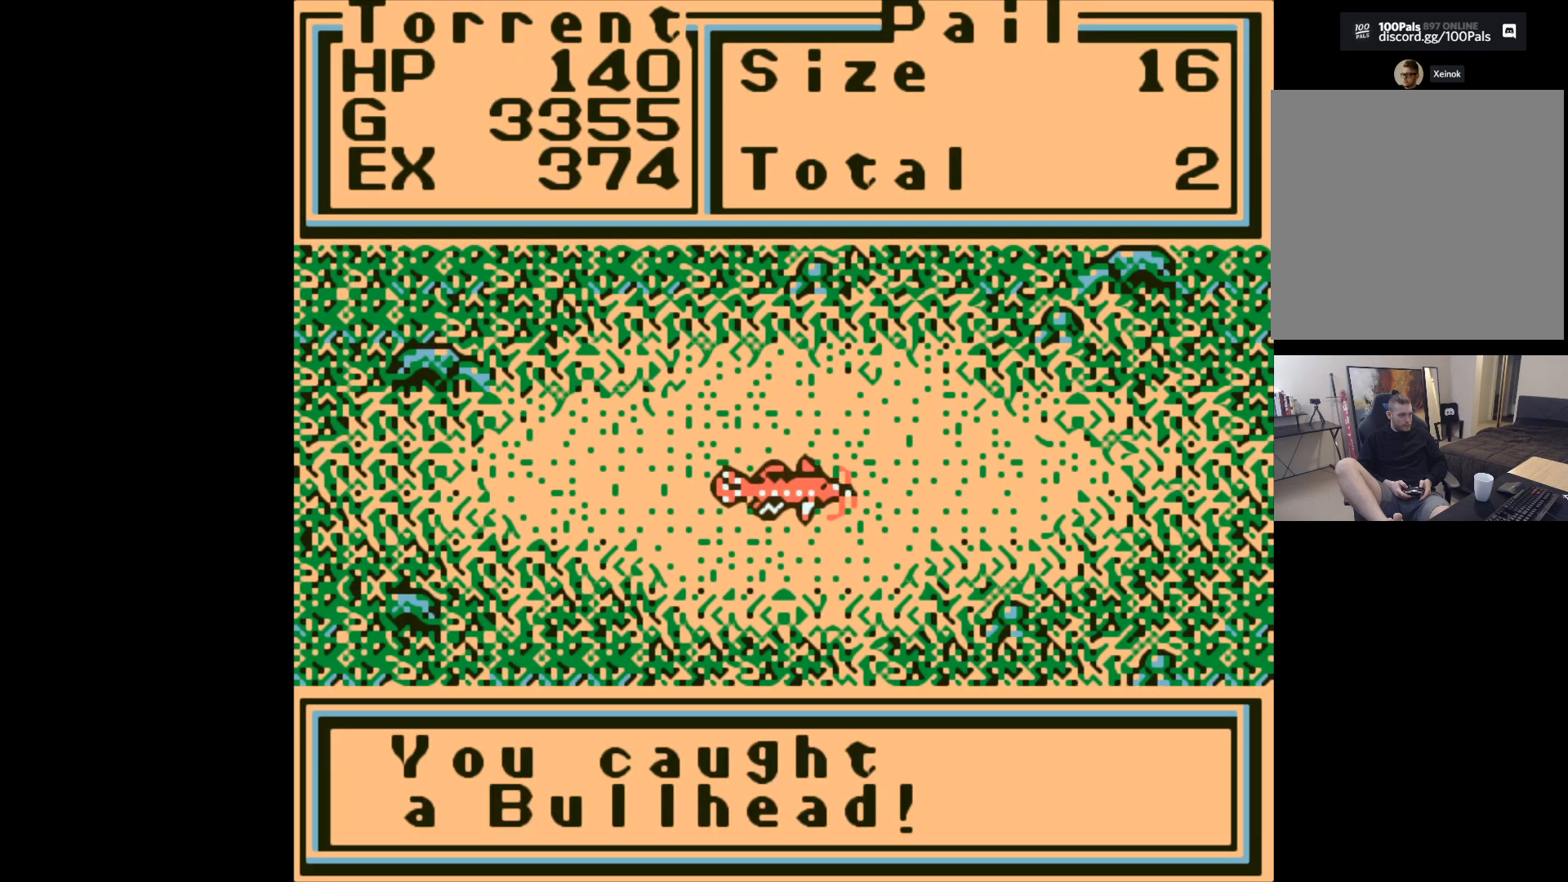
{"buttons": [], "left_stick": "center", "events": [[83, "A", "down"], [200, "A", "up"]]}
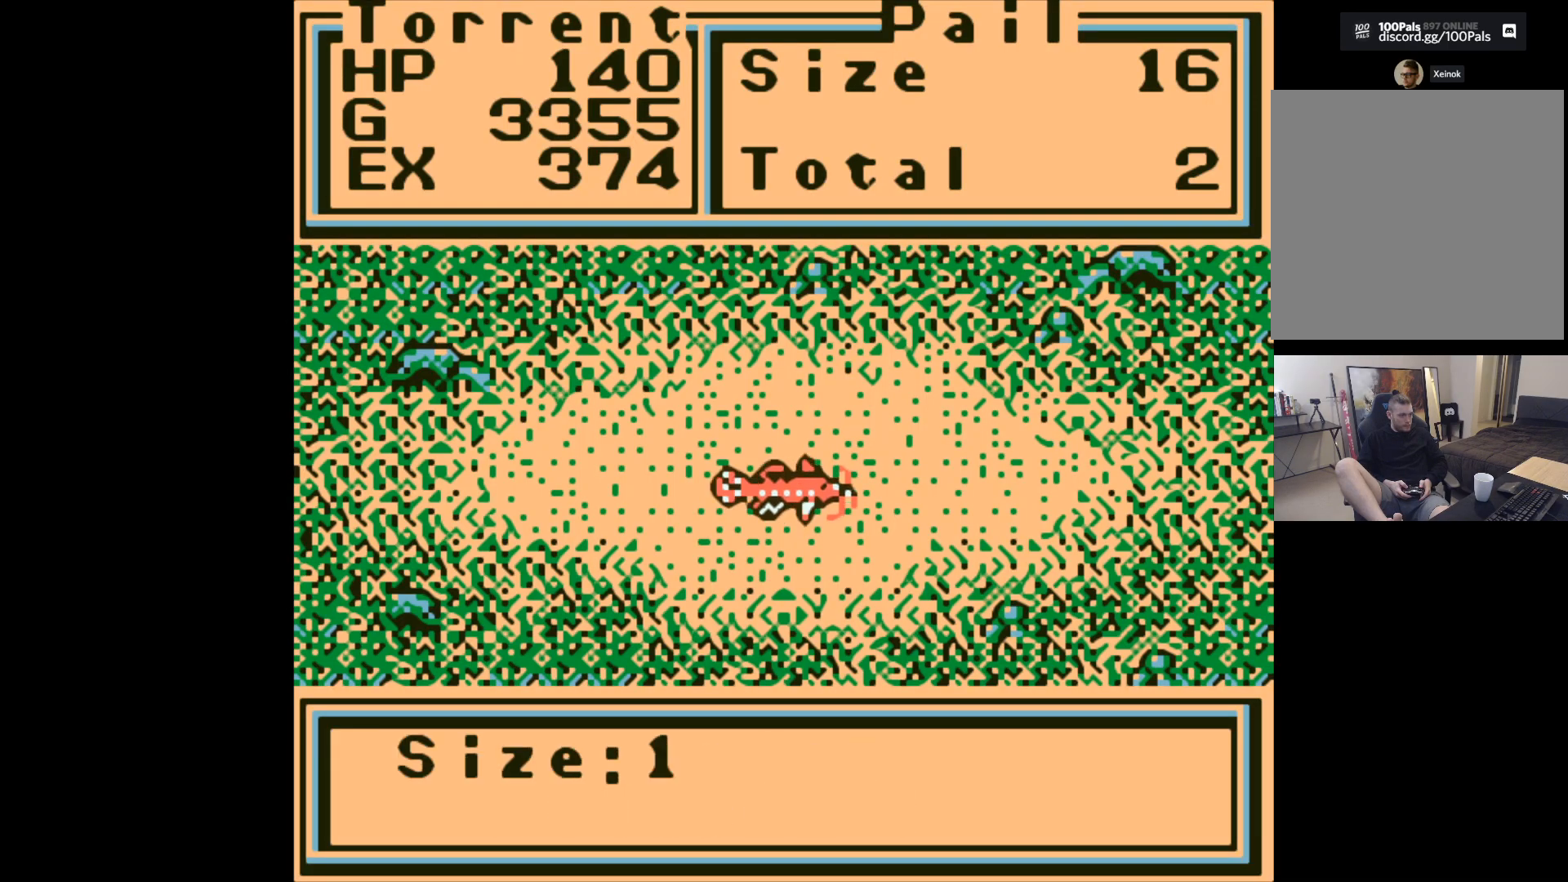
{"buttons": [], "left_stick": "center", "events": []}
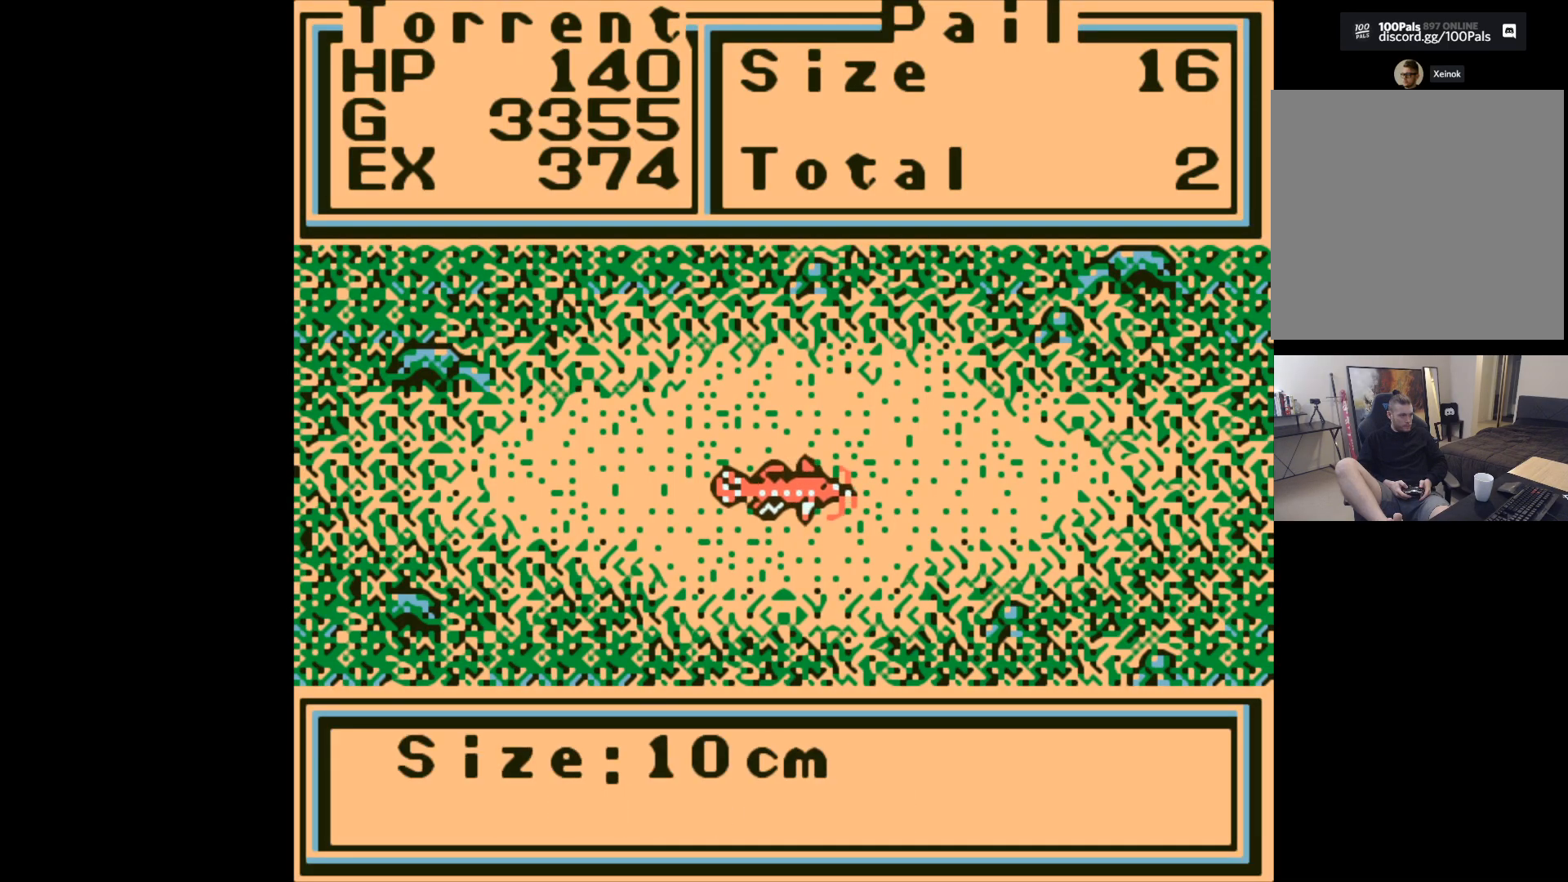
{"buttons": [], "left_stick": "center", "events": [[17, "A", "down"], [150, "A", "up"]]}
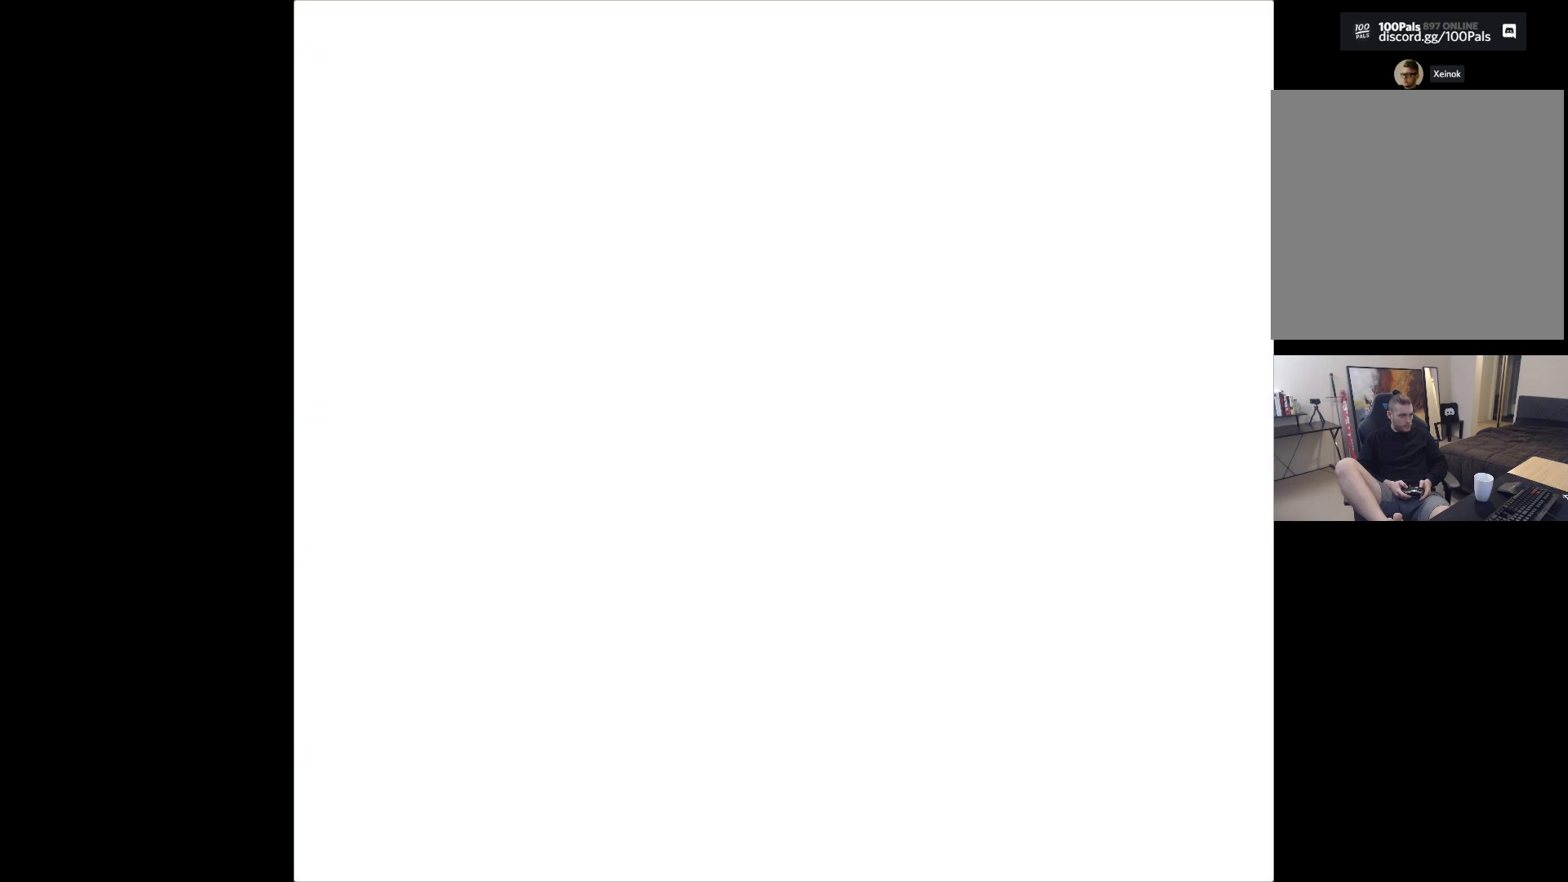
{"buttons": [], "left_stick": "center", "events": []}
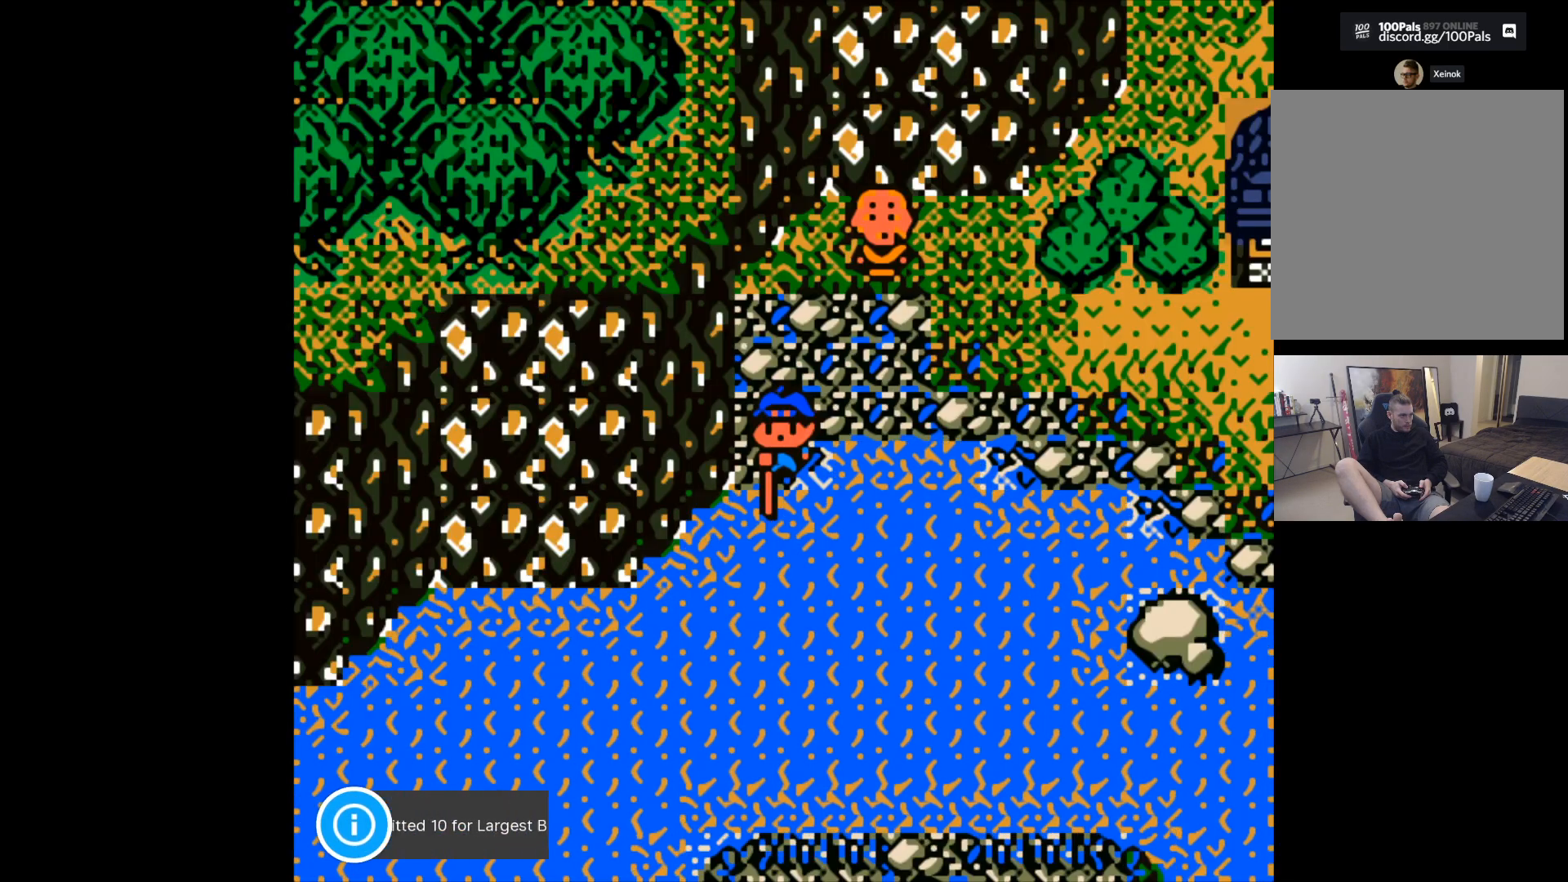
{"buttons": ["B"], "left_stick": "down", "events": [[433, "left_stick", "down"], [450, "B", "down"]]}
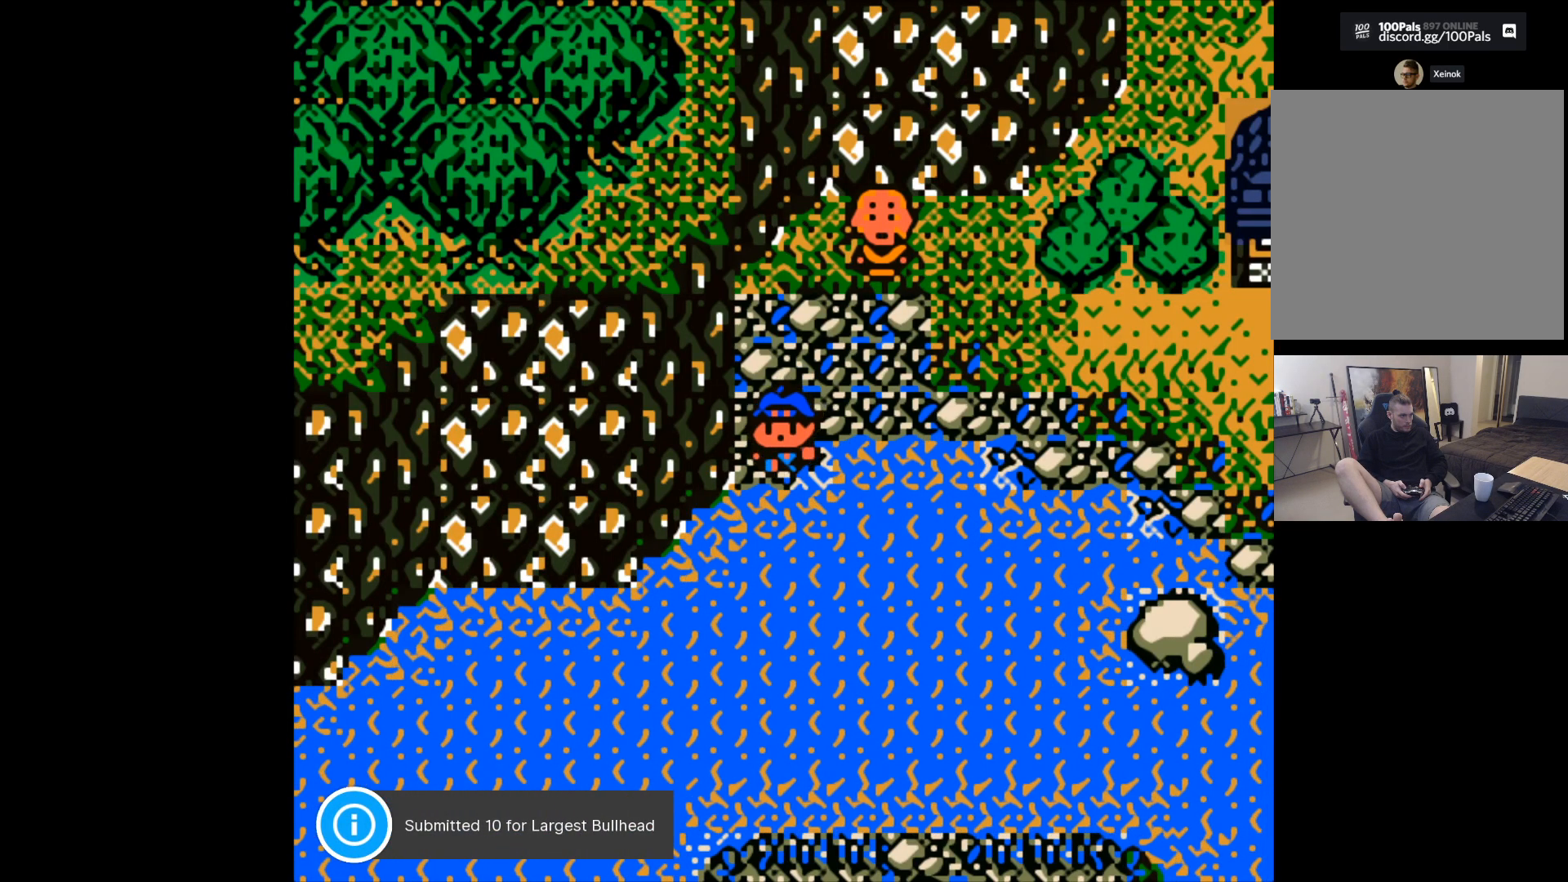
{"buttons": [], "left_stick": "center", "events": [[450, "left_stick", "center"], [467, "B", "up"]]}
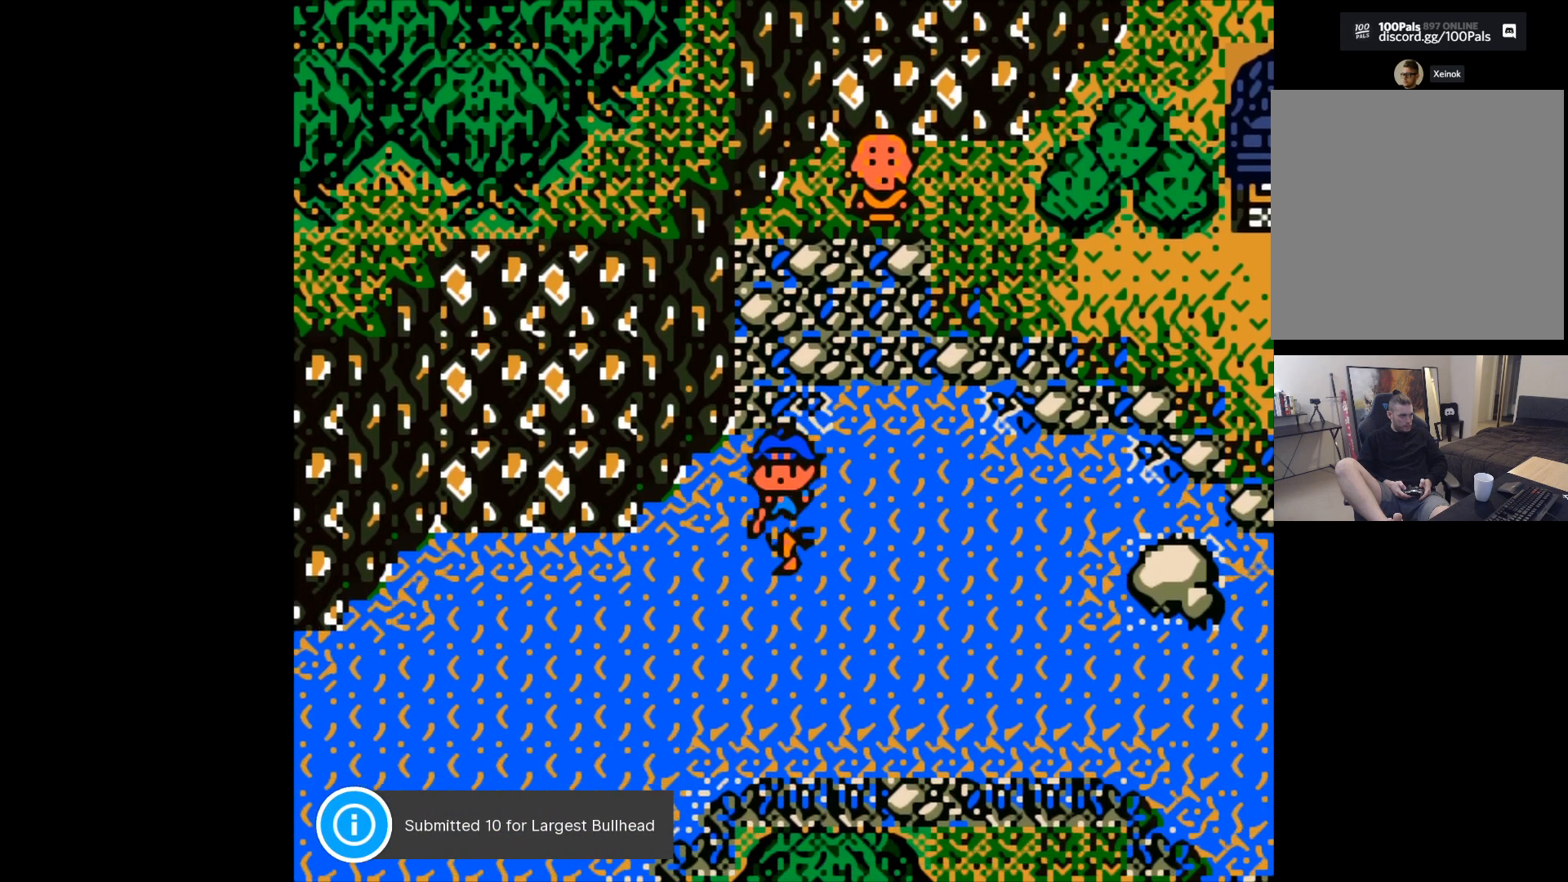
{"buttons": [], "left_stick": "center", "events": []}
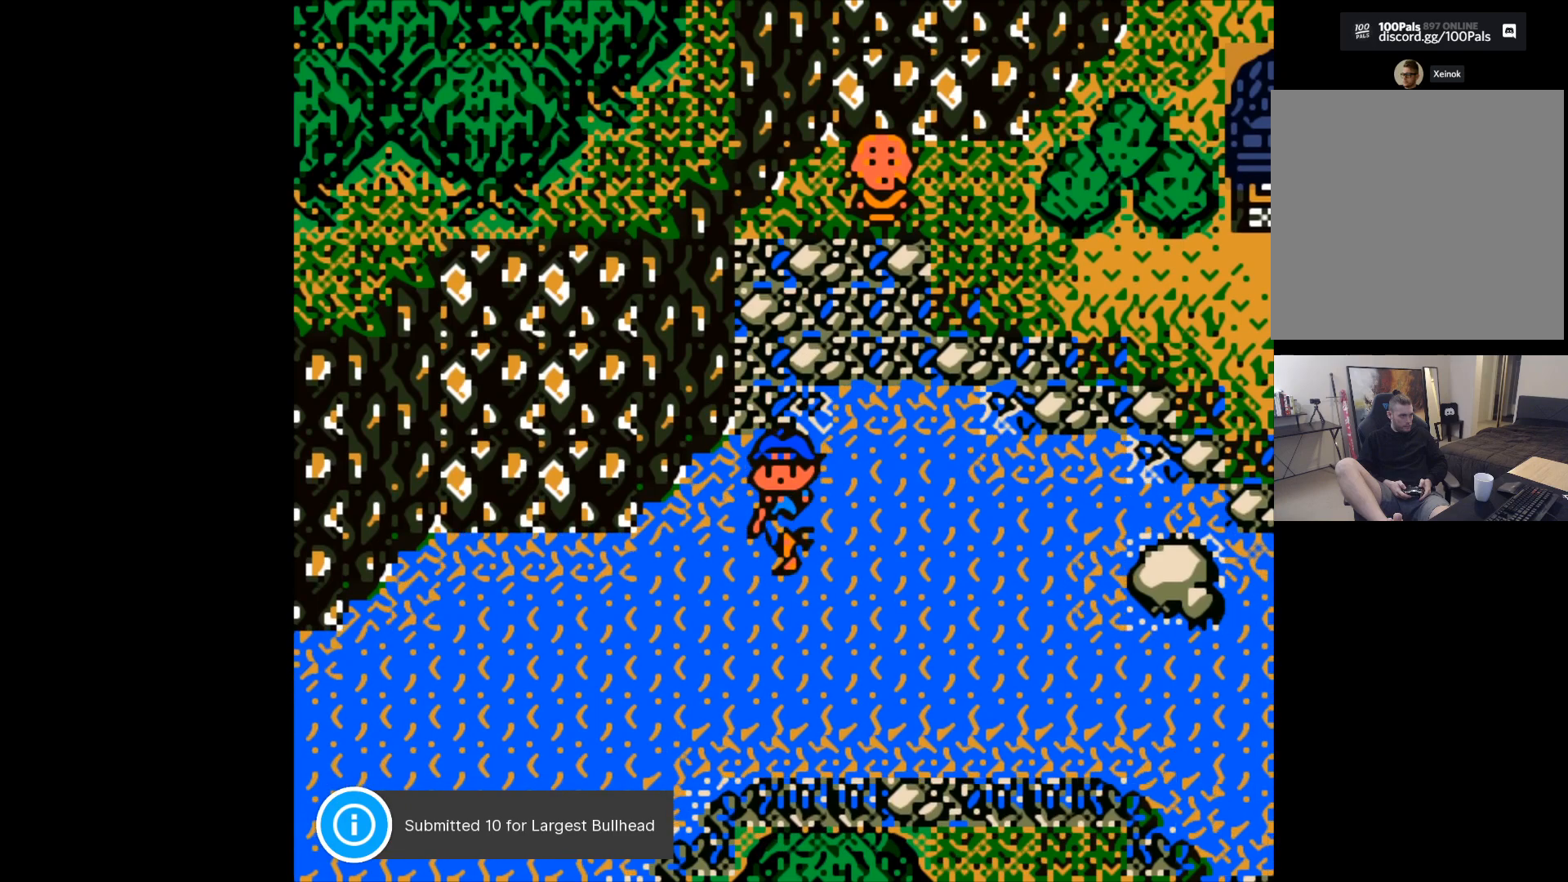
{"buttons": [], "left_stick": "up", "events": [[333, "left_stick", "up"]]}
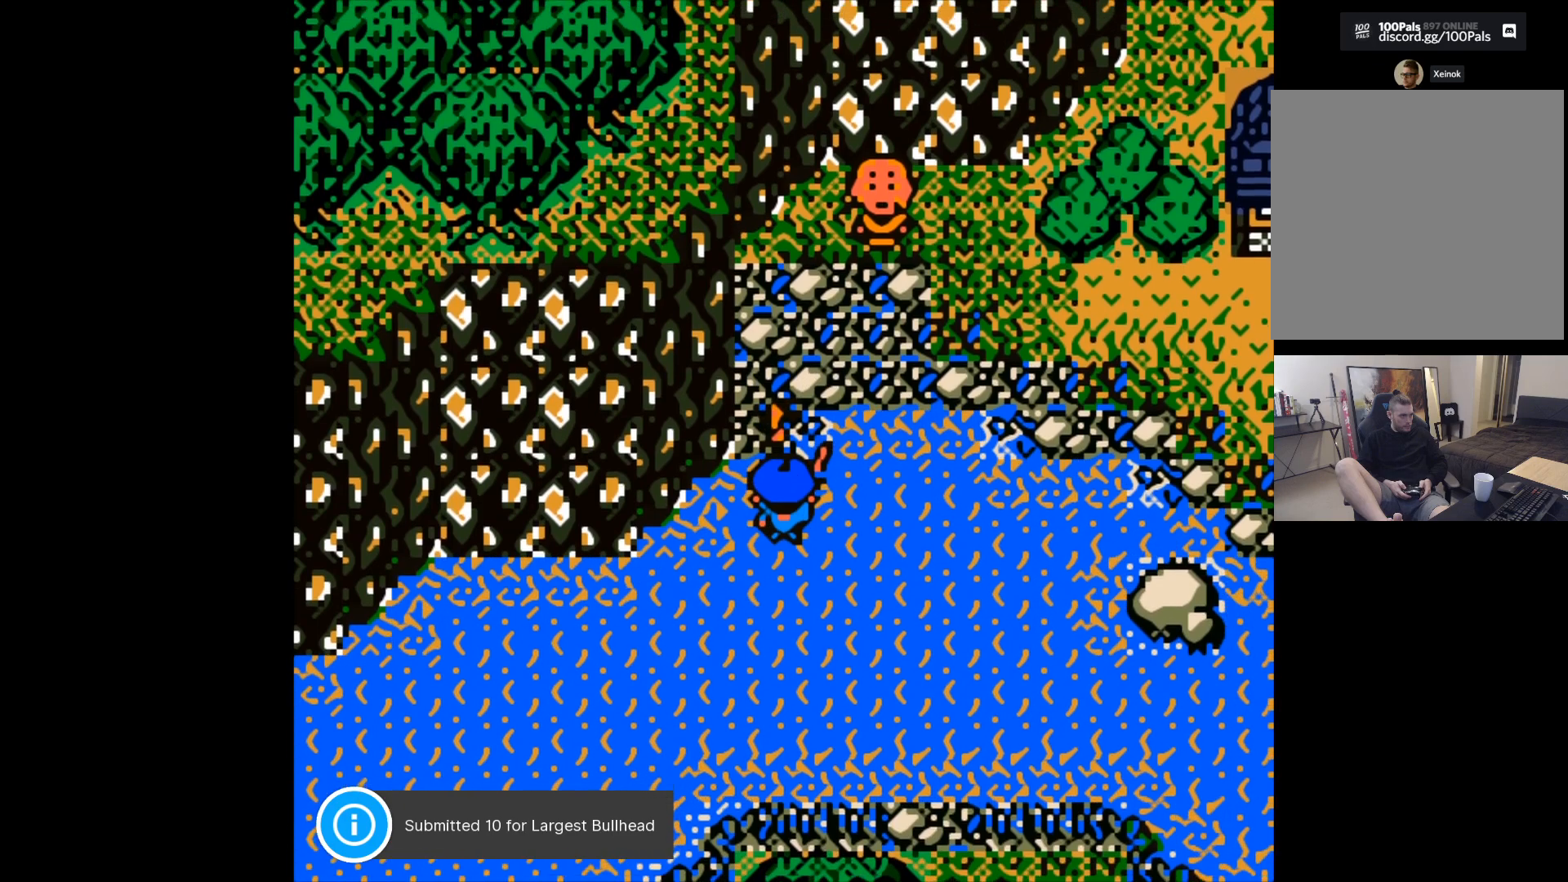
{"buttons": [], "left_stick": "center", "events": [[200, "left_stick", "center"]]}
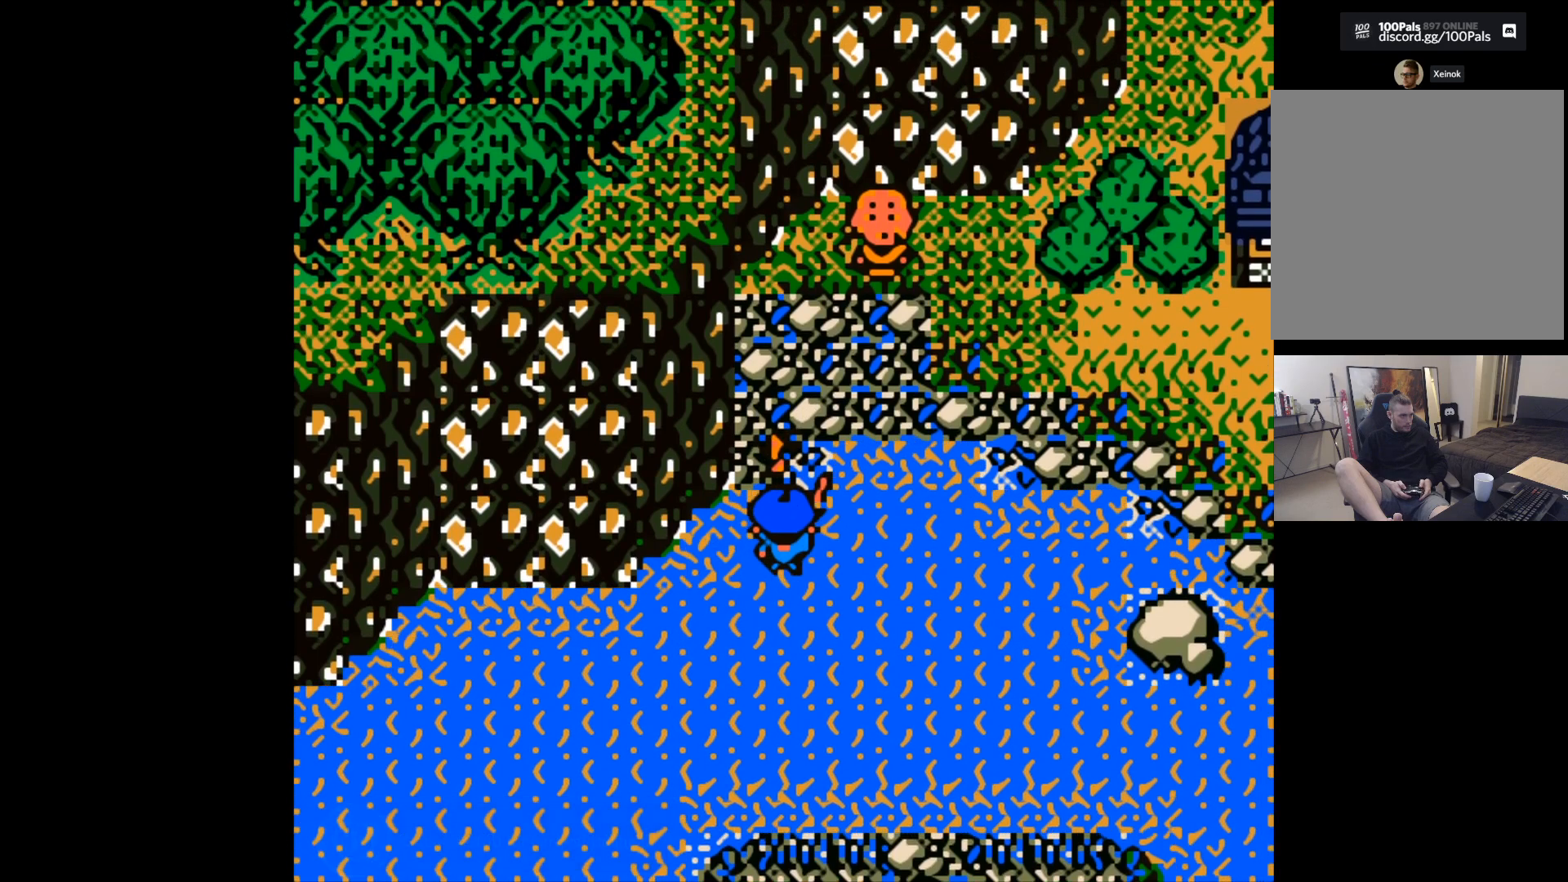
{"buttons": ["B"], "left_stick": "center", "events": [[17, "left_stick", "down"], [133, "left_stick", "center"], [250, "B", "down"]]}
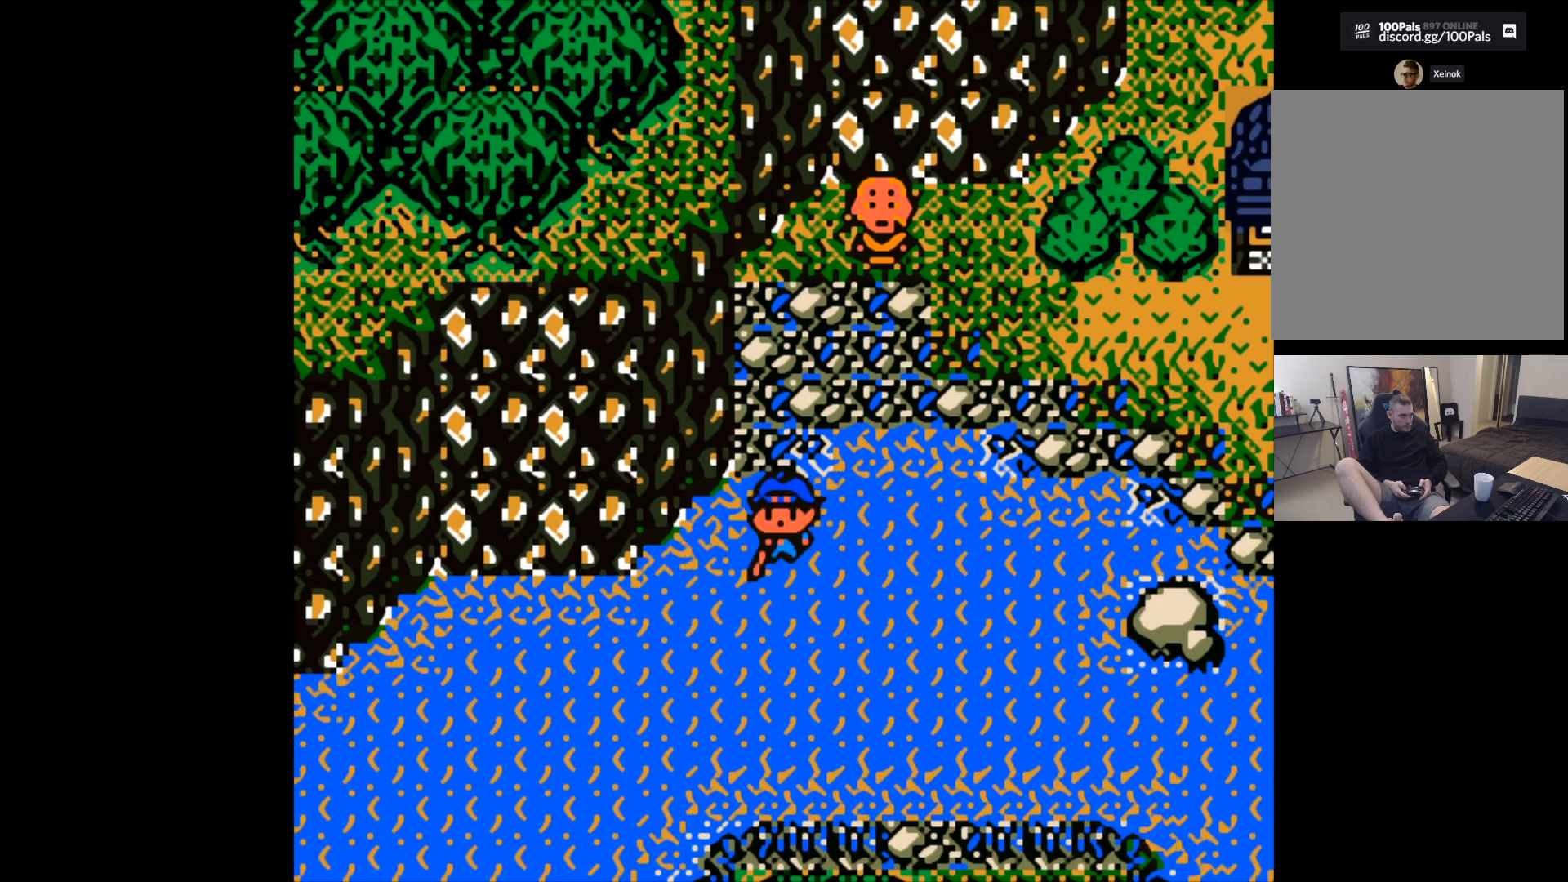
{"buttons": [], "left_stick": "center", "events": [[67, "B", "up"]]}
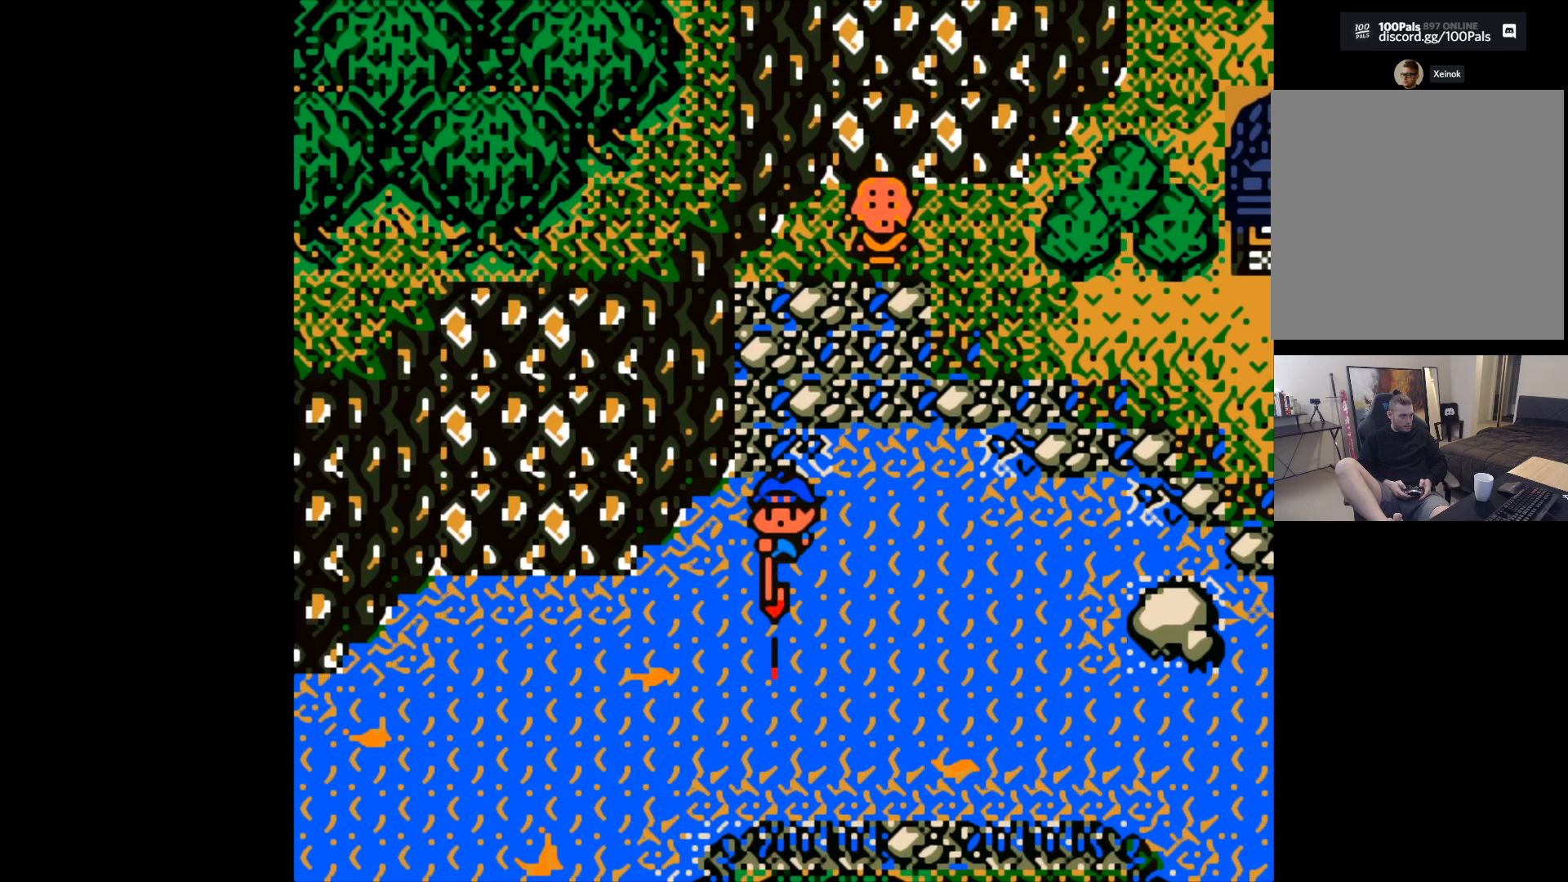
{"buttons": [], "left_stick": "center", "events": []}
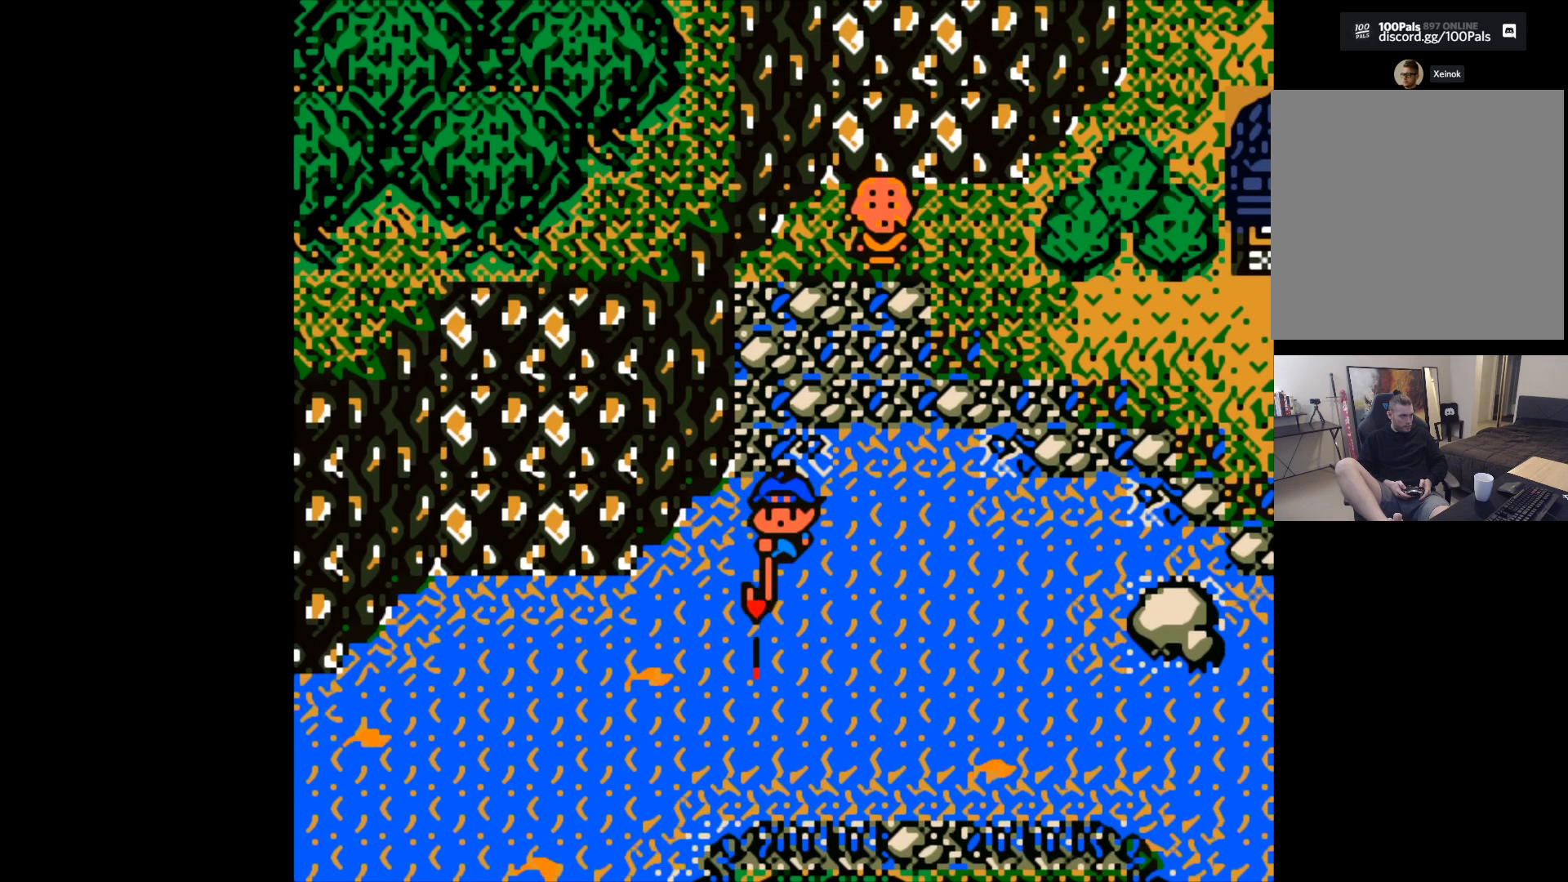
{"buttons": [], "left_stick": "center", "events": []}
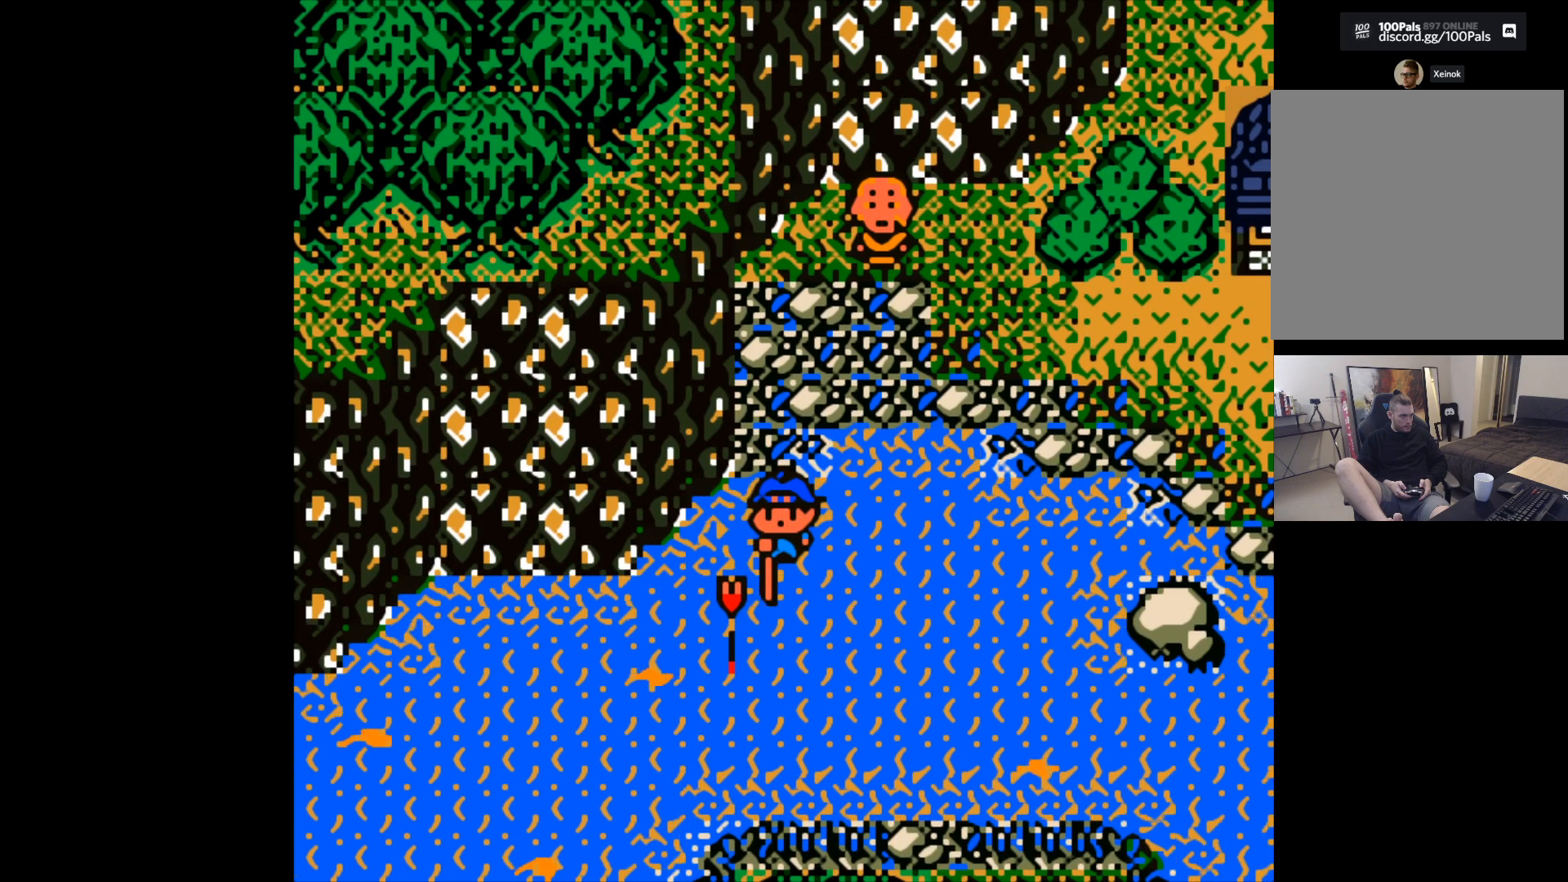
{"buttons": [], "left_stick": "center", "events": []}
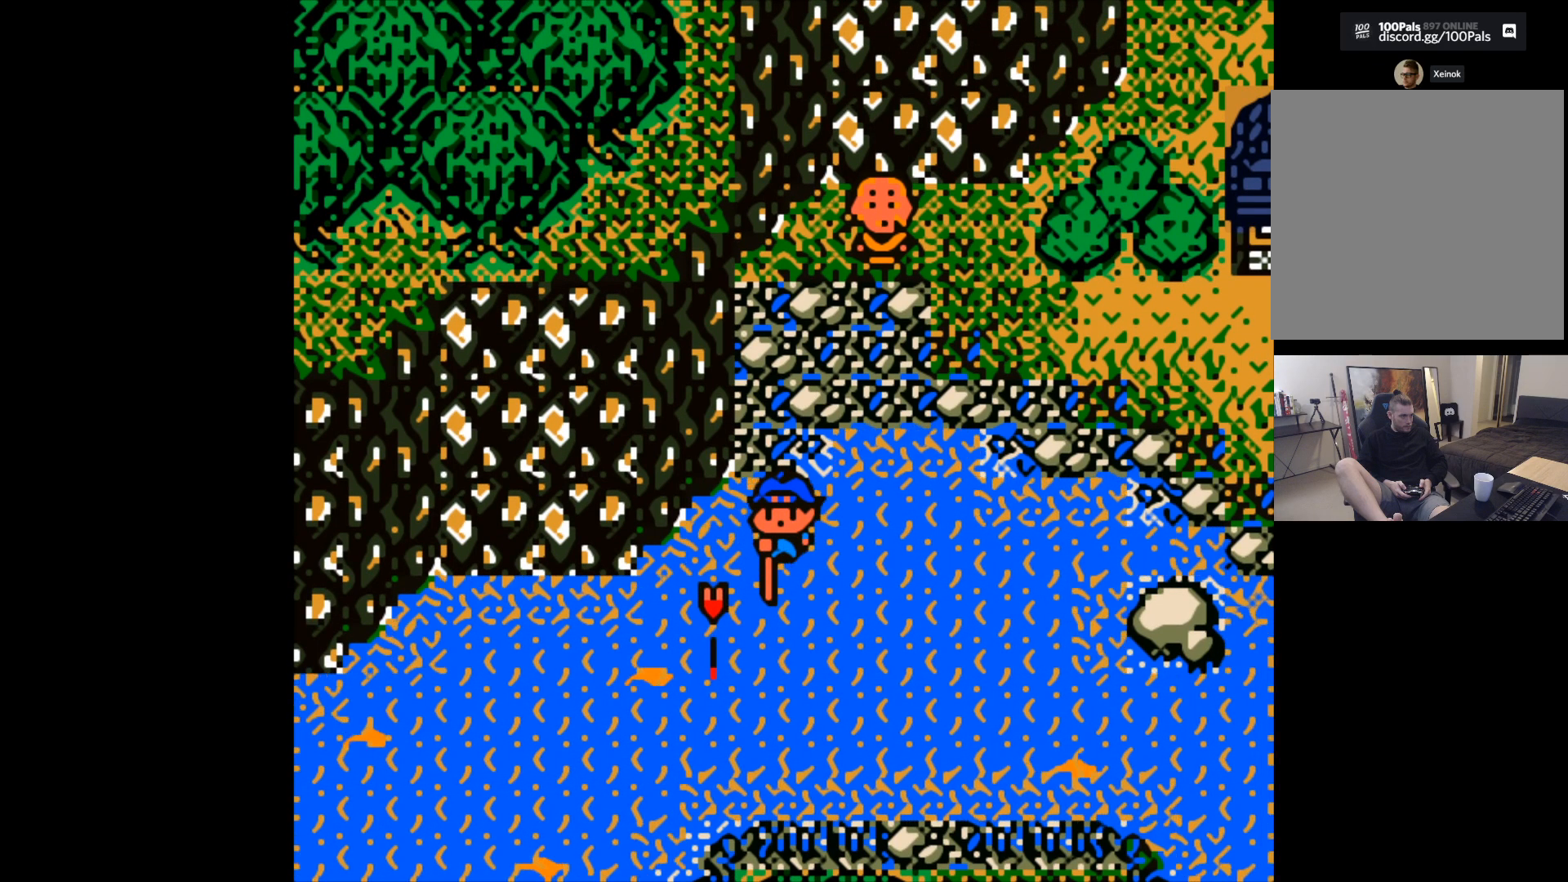
{"buttons": [], "left_stick": "center", "events": []}
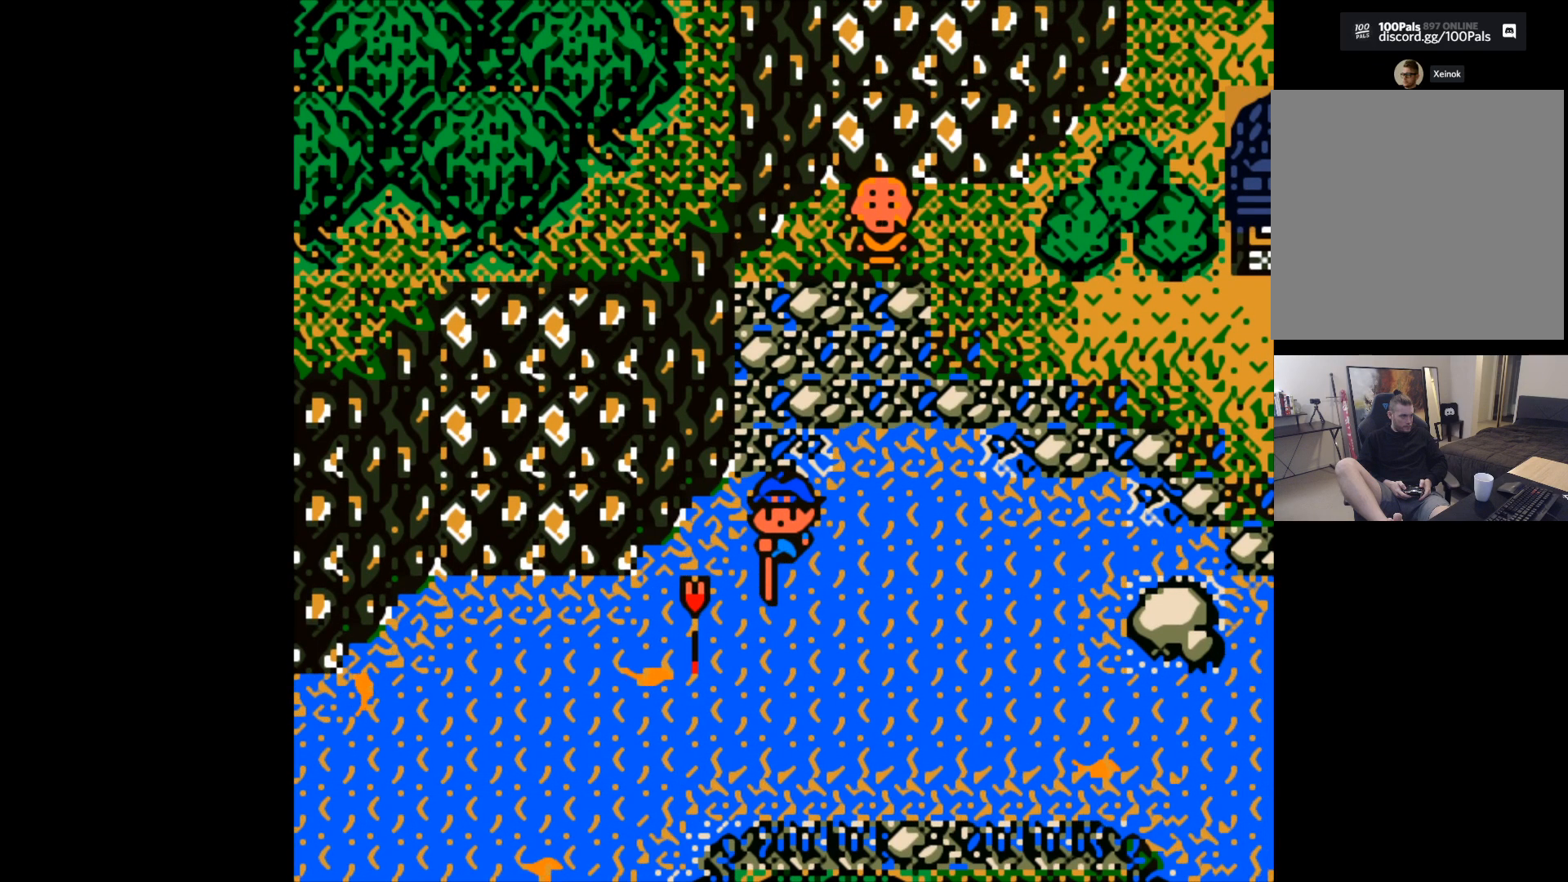
{"buttons": [], "left_stick": "center", "events": []}
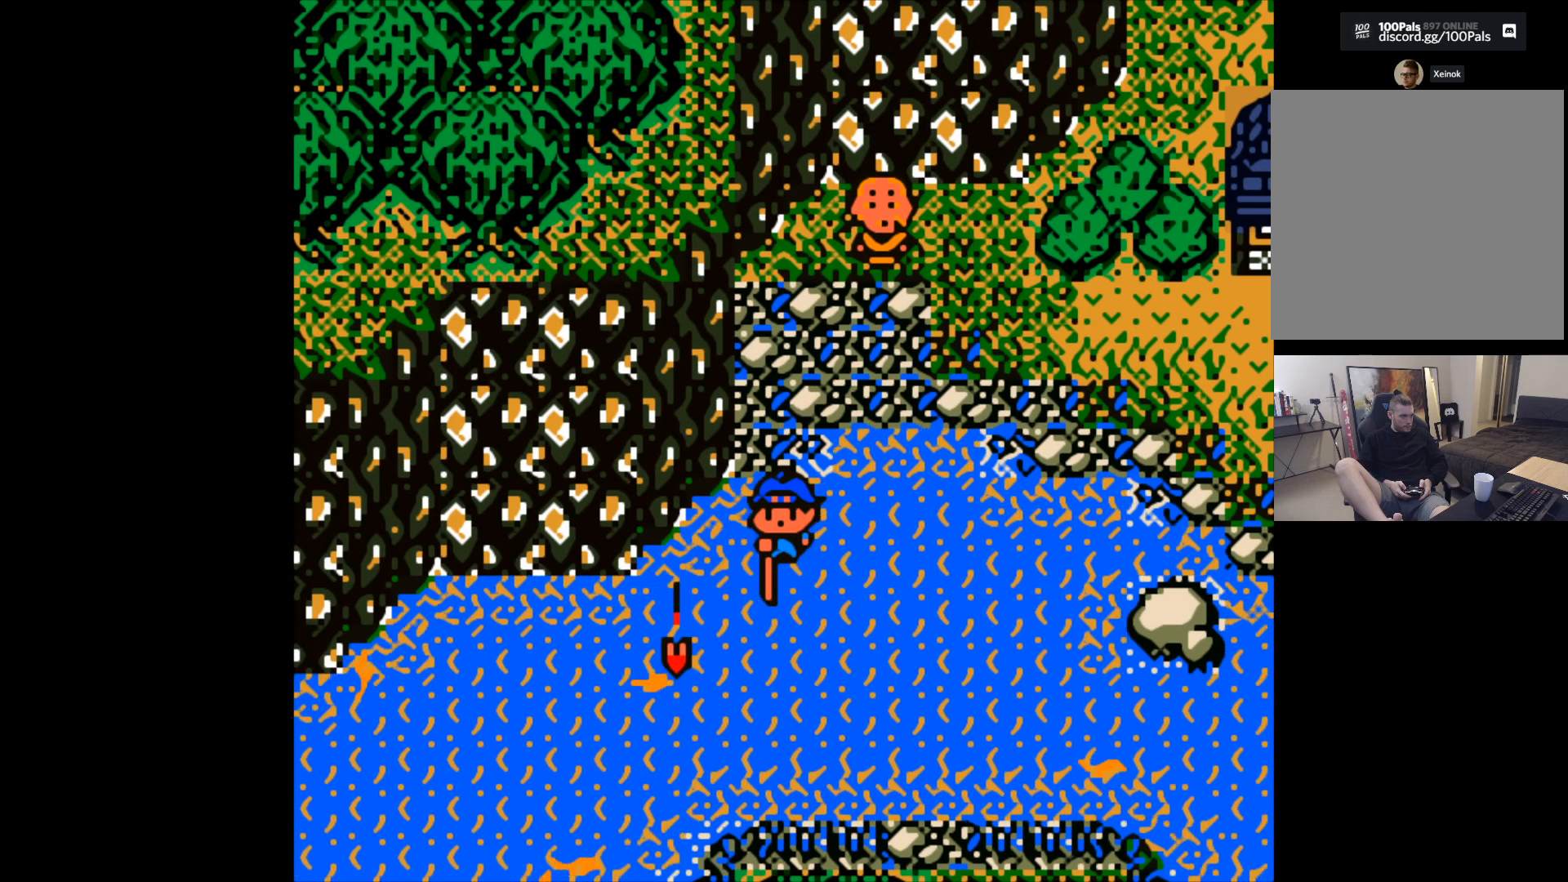
{"buttons": [], "left_stick": "center", "events": []}
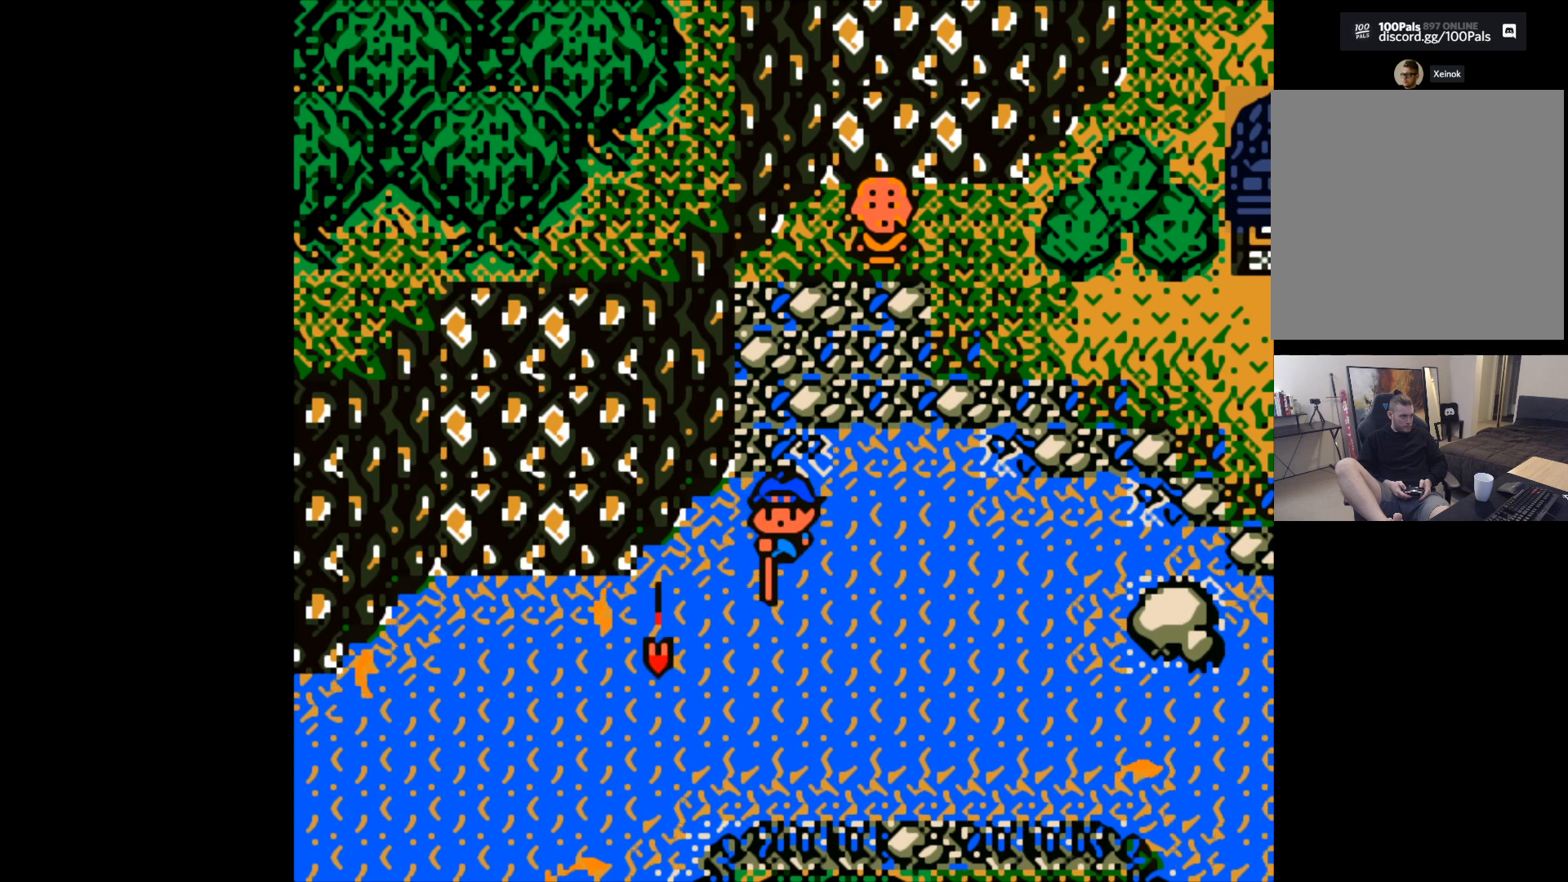
{"buttons": [], "left_stick": "center", "events": []}
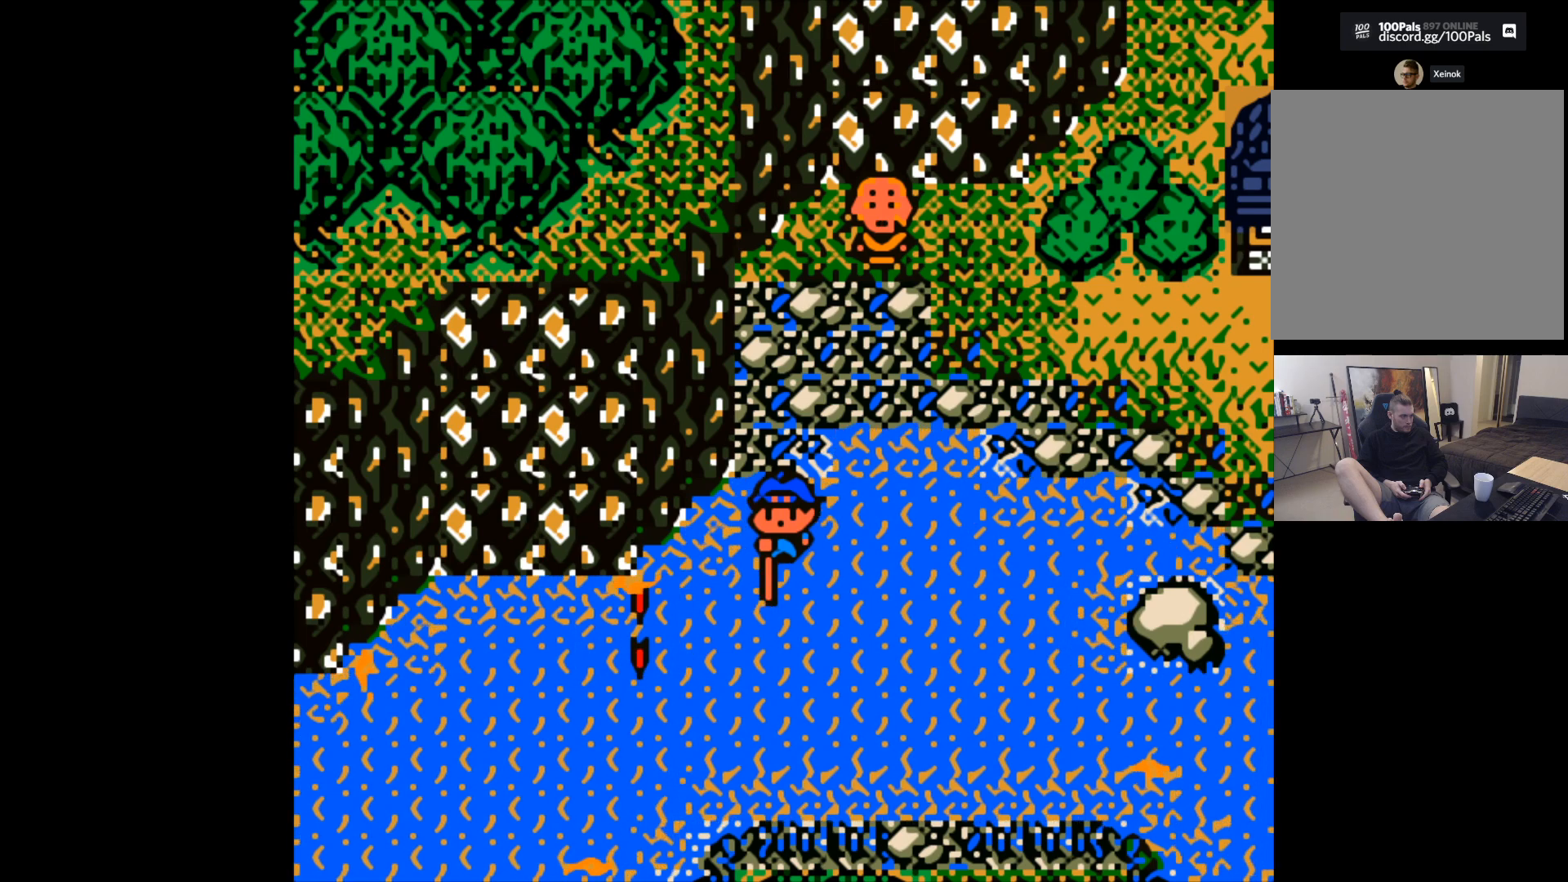
{"buttons": [], "left_stick": "center", "events": [[350, "B", "down"], [433, "B", "up"]]}
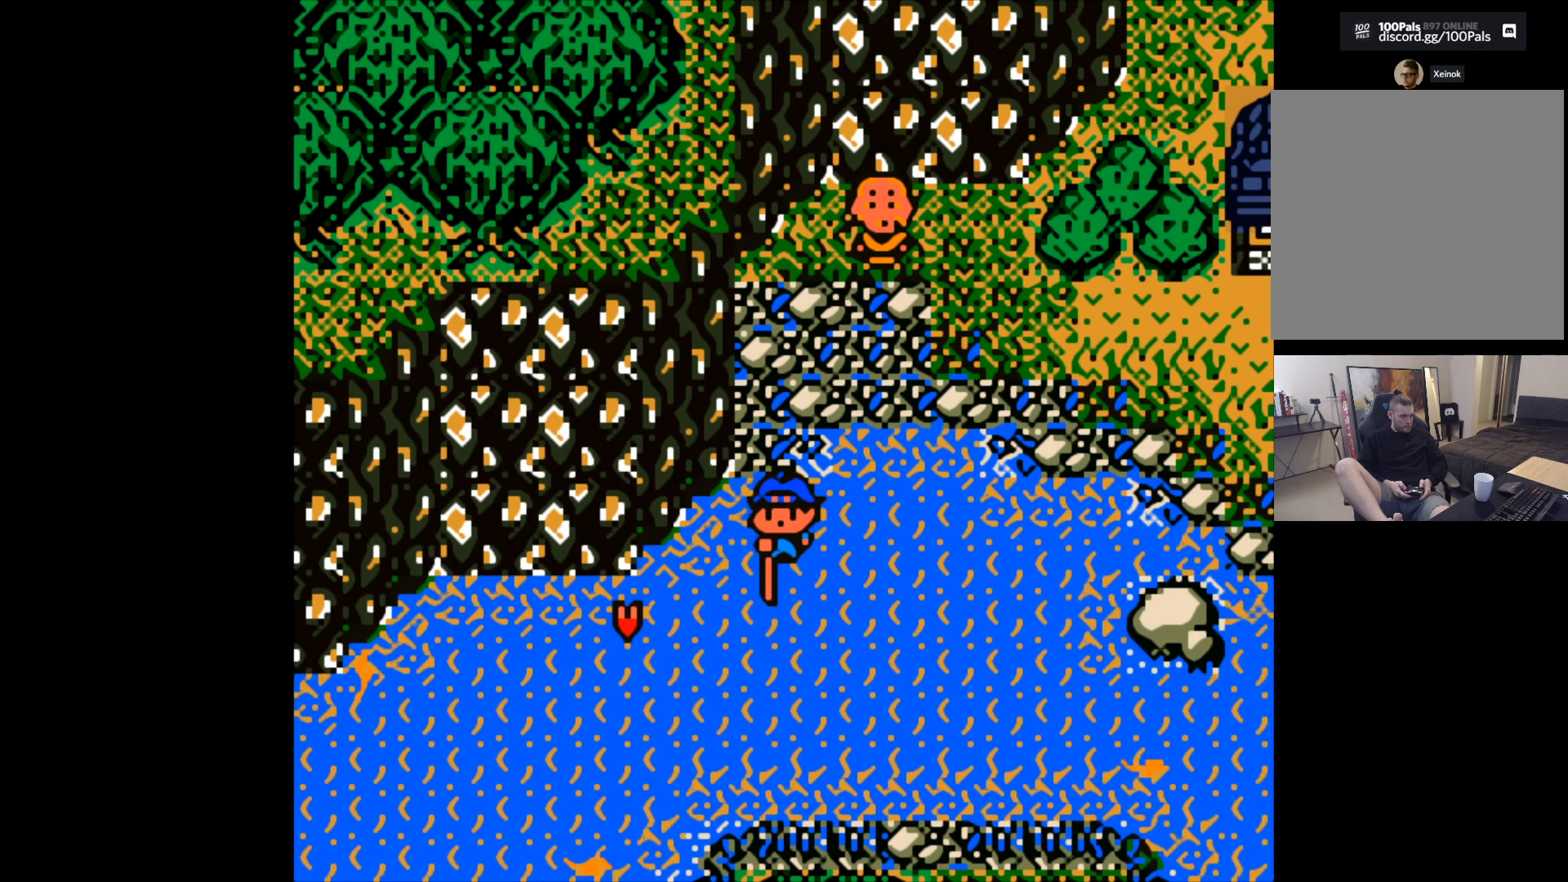
{"buttons": [], "left_stick": "center", "events": []}
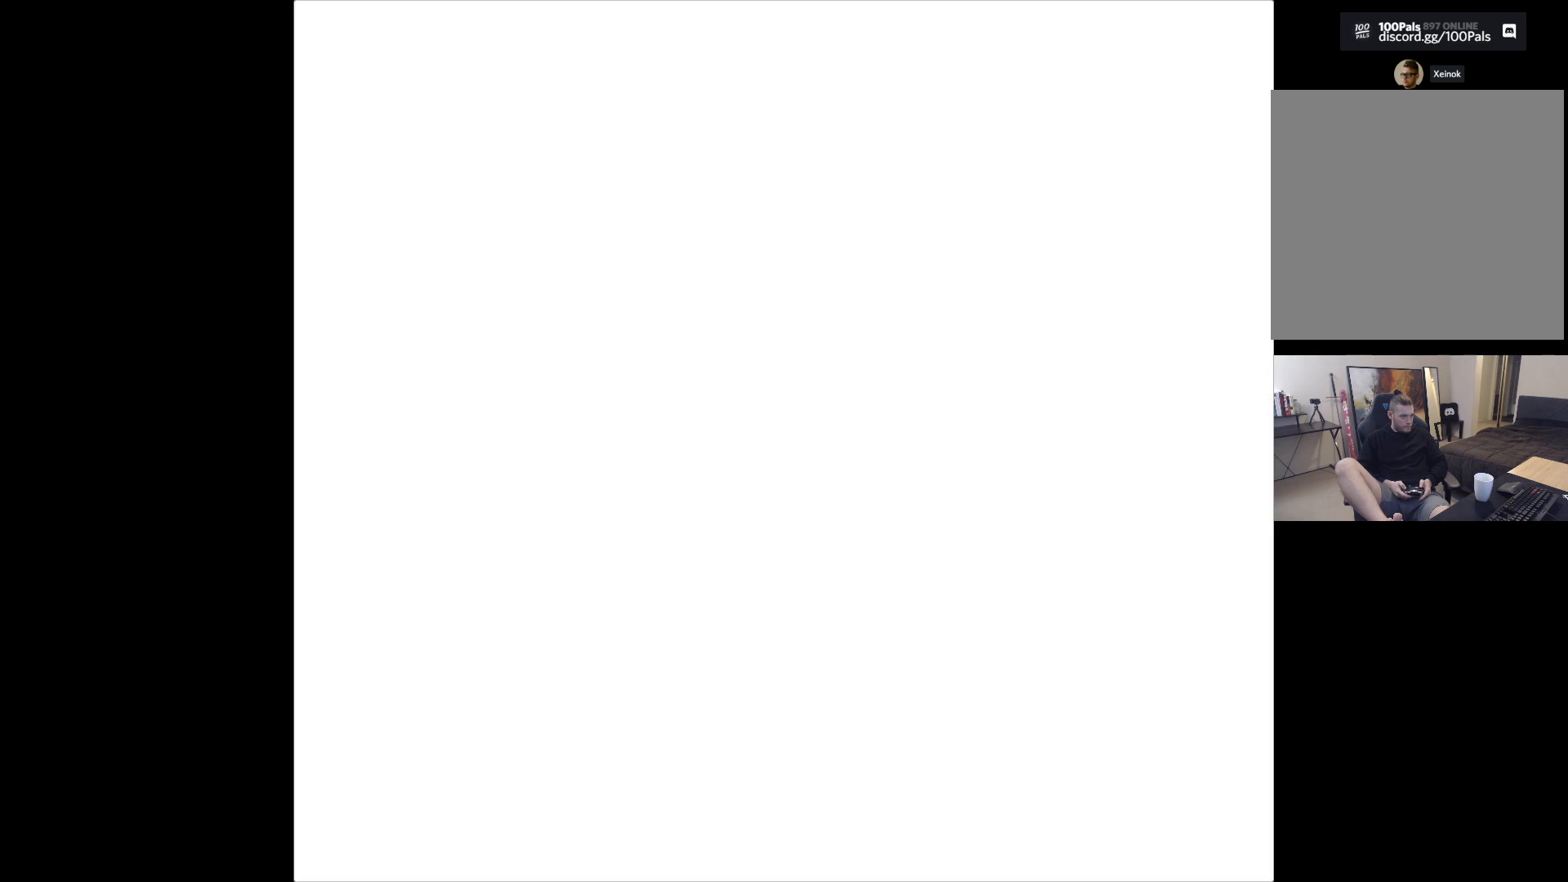
{"buttons": [], "left_stick": "center", "events": []}
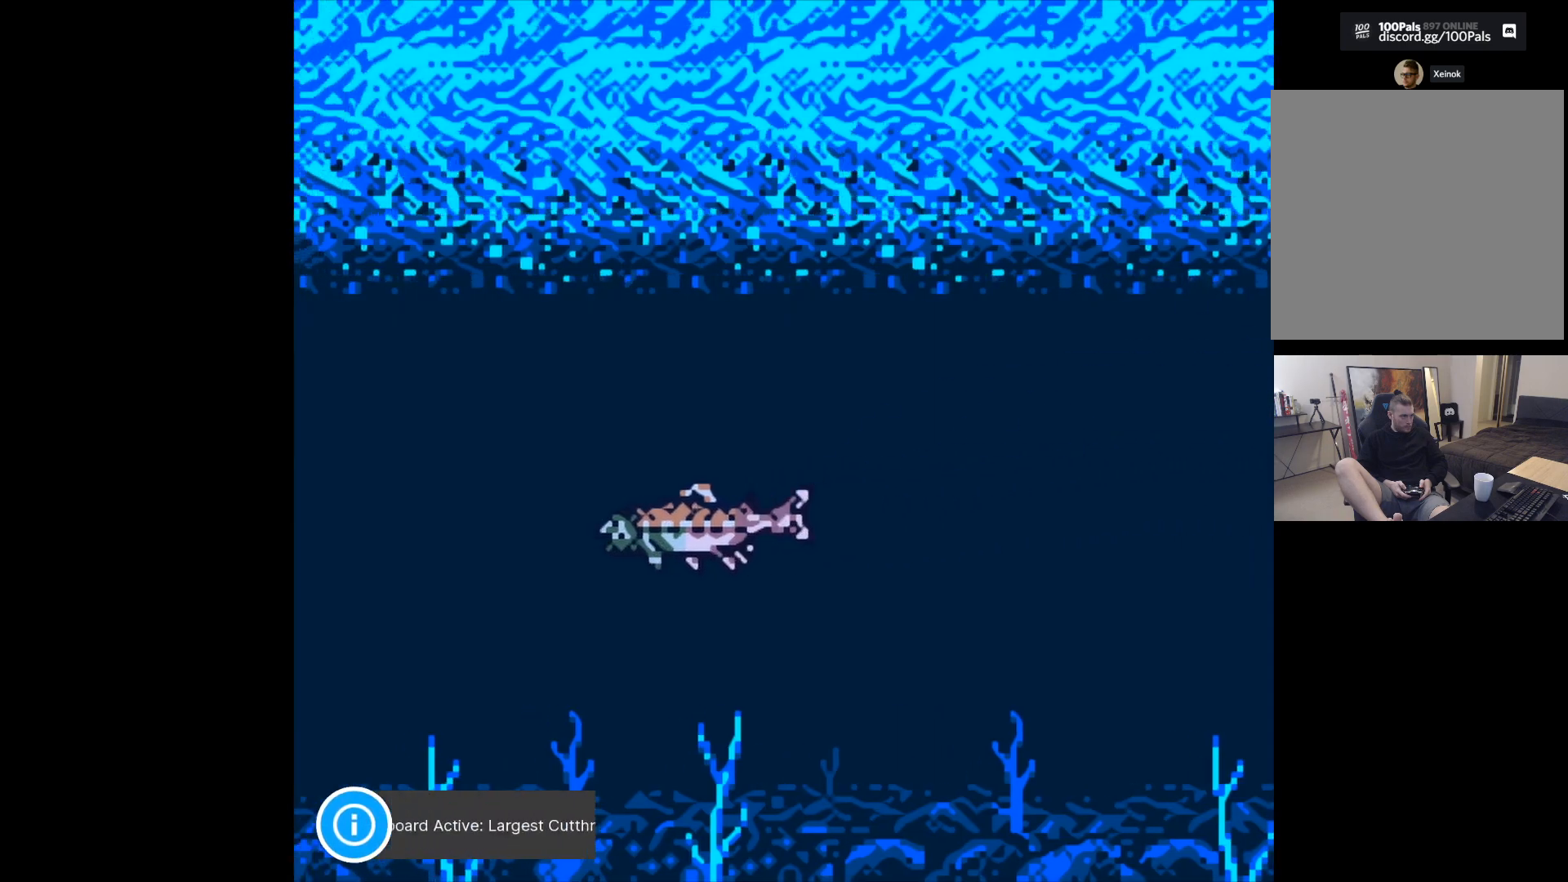
{"buttons": [], "left_stick": "center", "events": []}
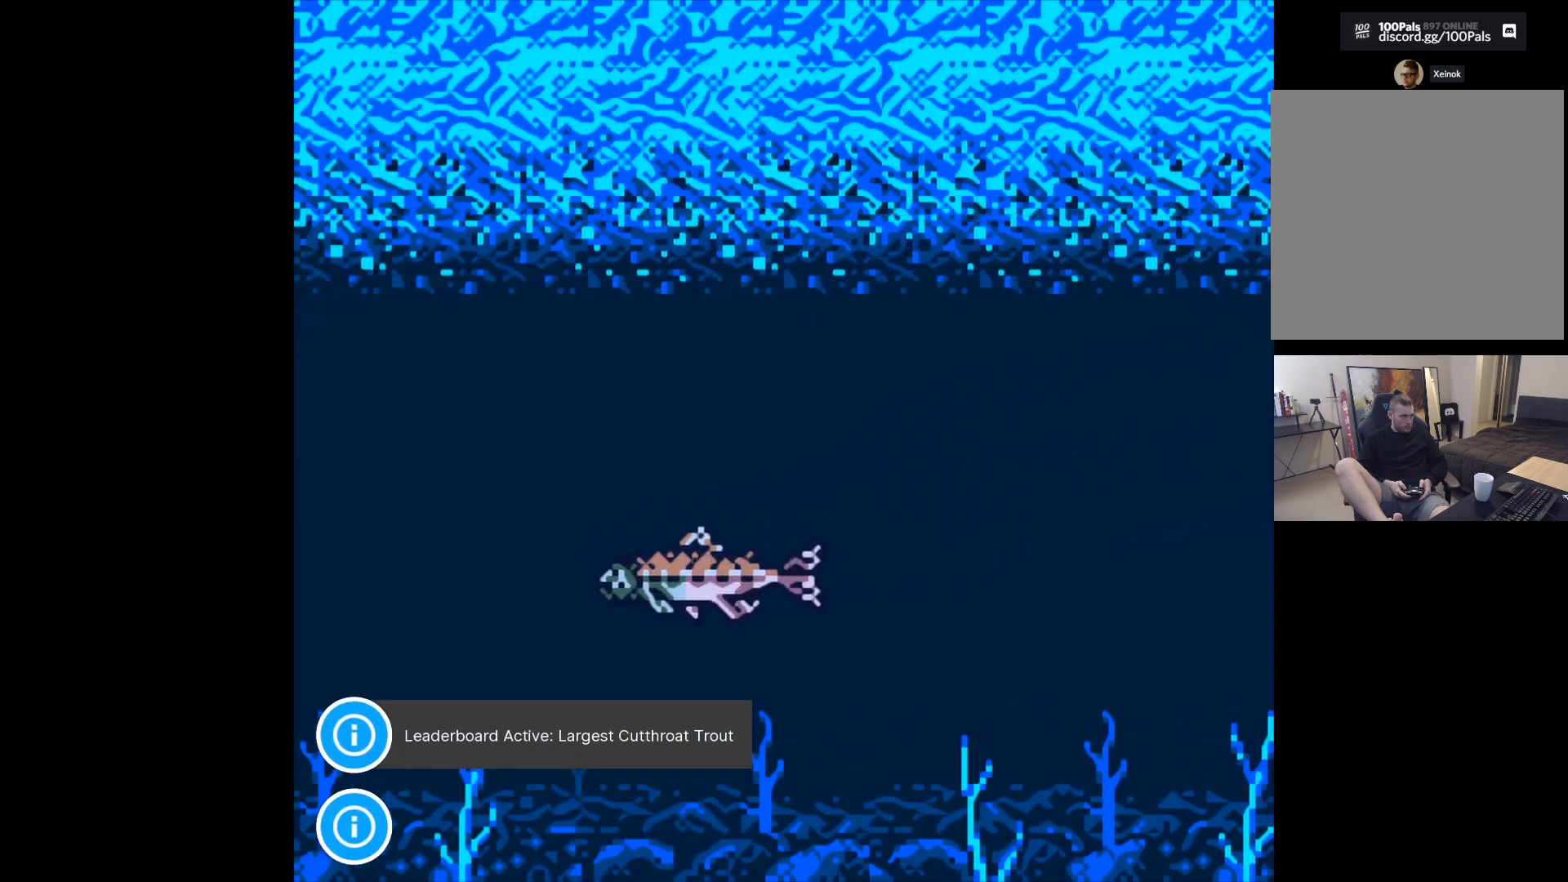
{"buttons": [], "left_stick": "center", "events": []}
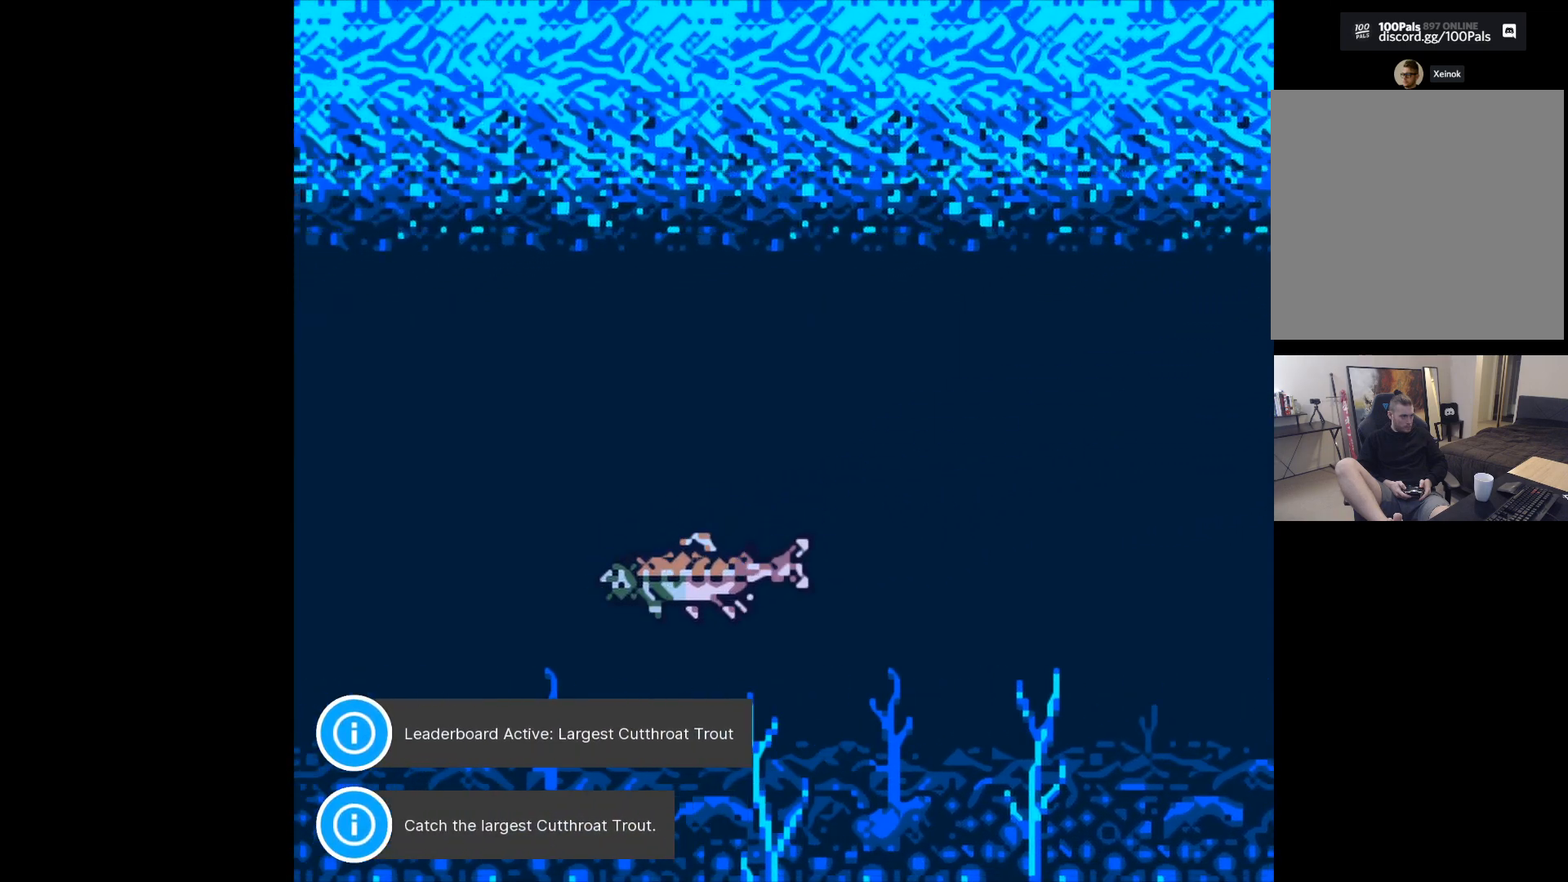
{"buttons": [], "left_stick": "center", "events": []}